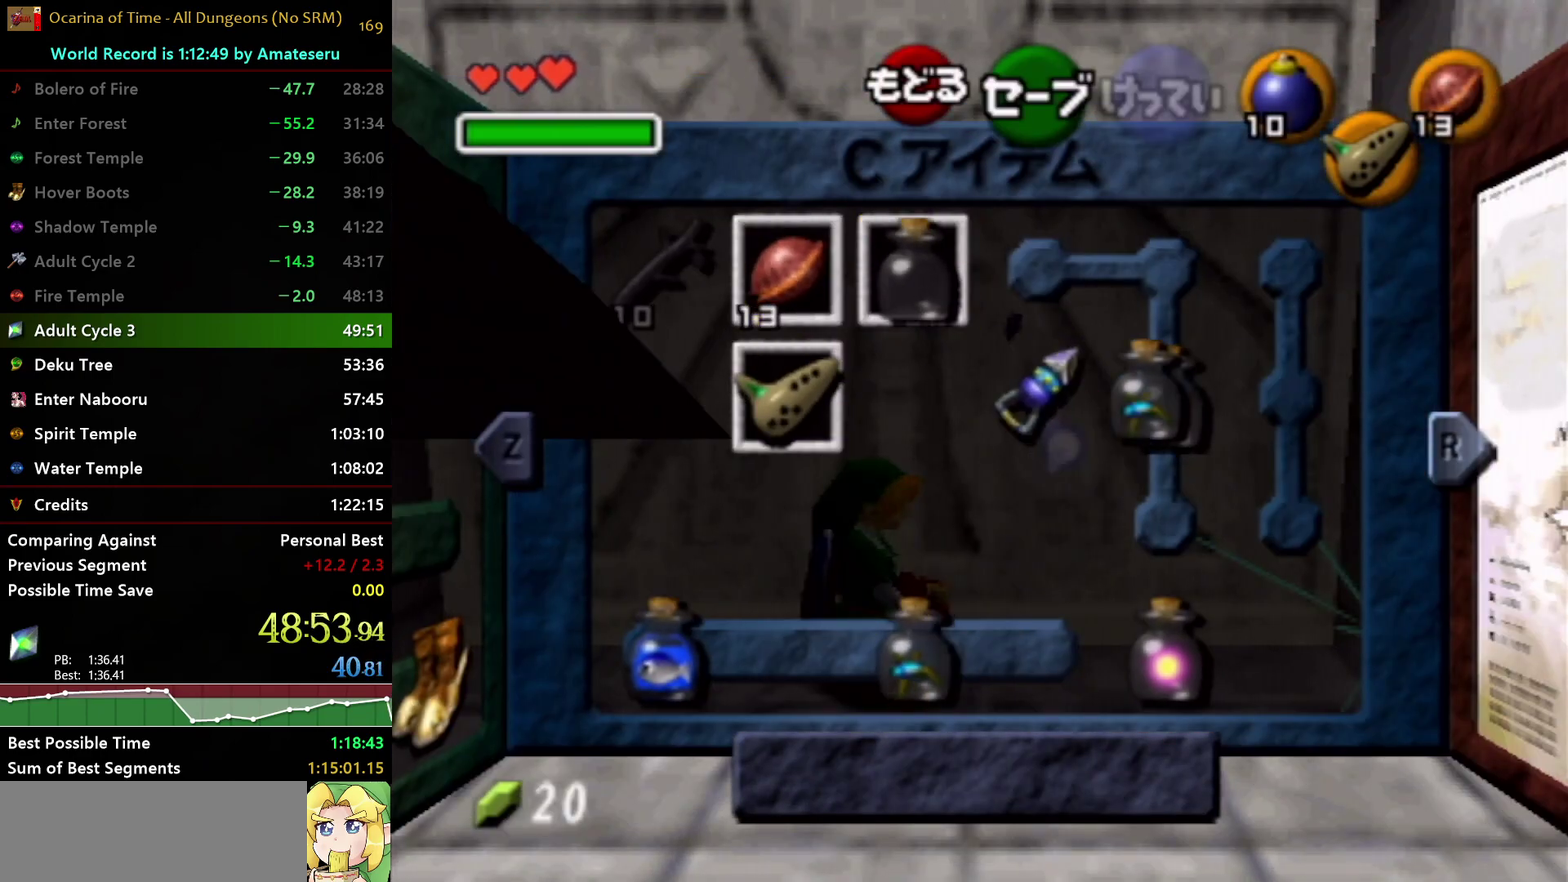
Gameplay with a controller (Nintendo layout); each line is a JSON object with the inputs held at the frame after it. "events" lists button and stick changes between this image and that frame as [ms after this image, input, new state], when the widget could be followed in between. Not read: L3 R3.
{"buttons": ["L1"], "left_stick": "center", "right_stick": "center", "events": [[117, "left_stick", "right"], [167, "X", "down"], [267, "left_stick", "center"], [283, "X", "up"], [483, "L1", "down"]]}
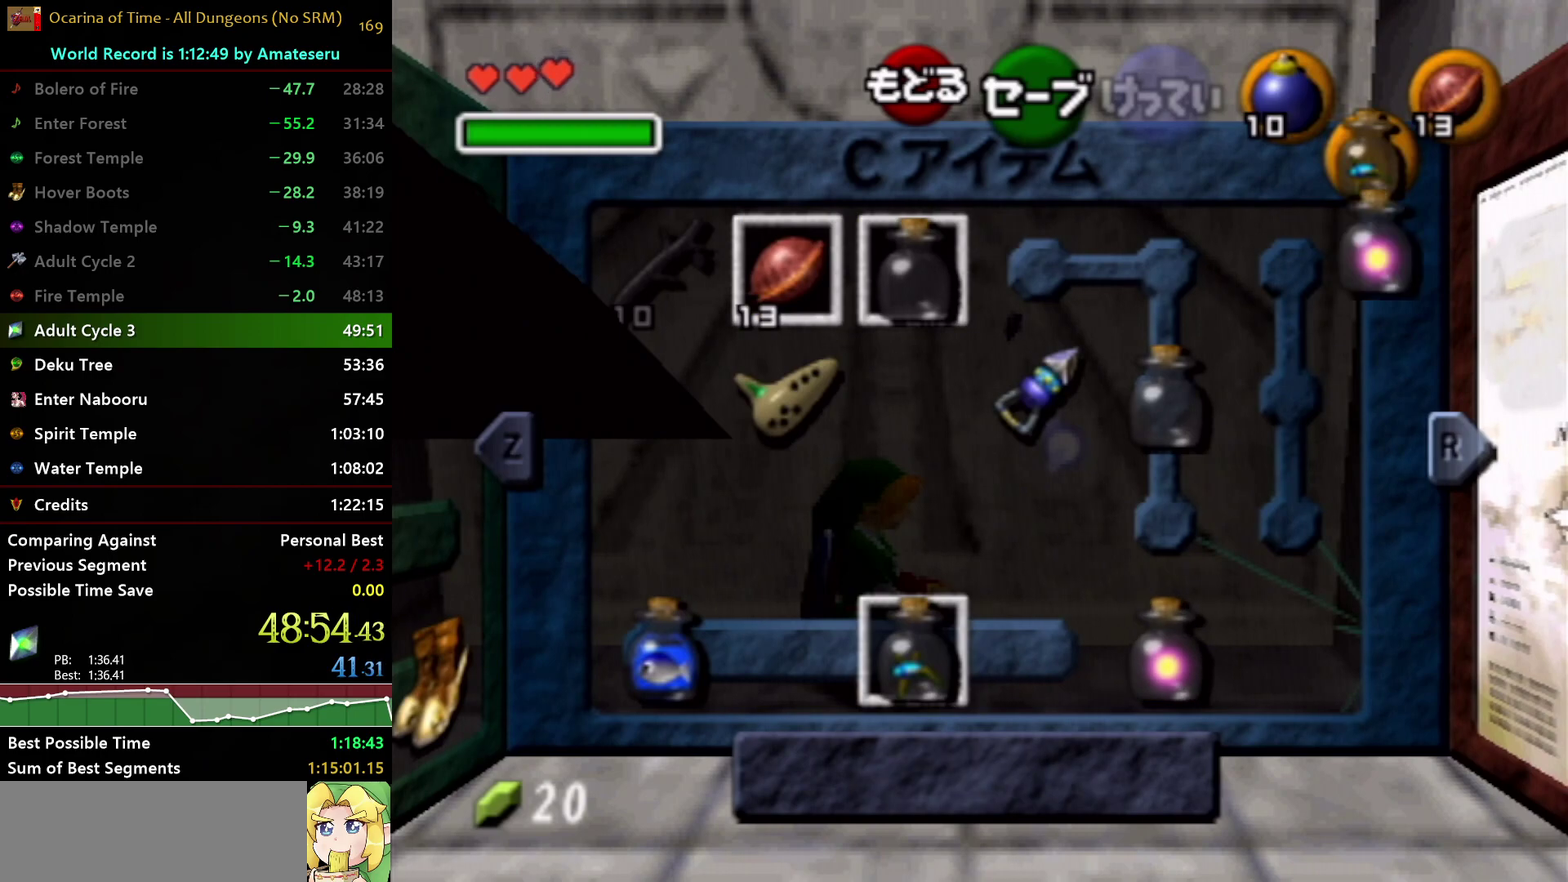
{"buttons": [], "left_stick": "center", "right_stick": "center", "events": [[267, "L1", "up"]]}
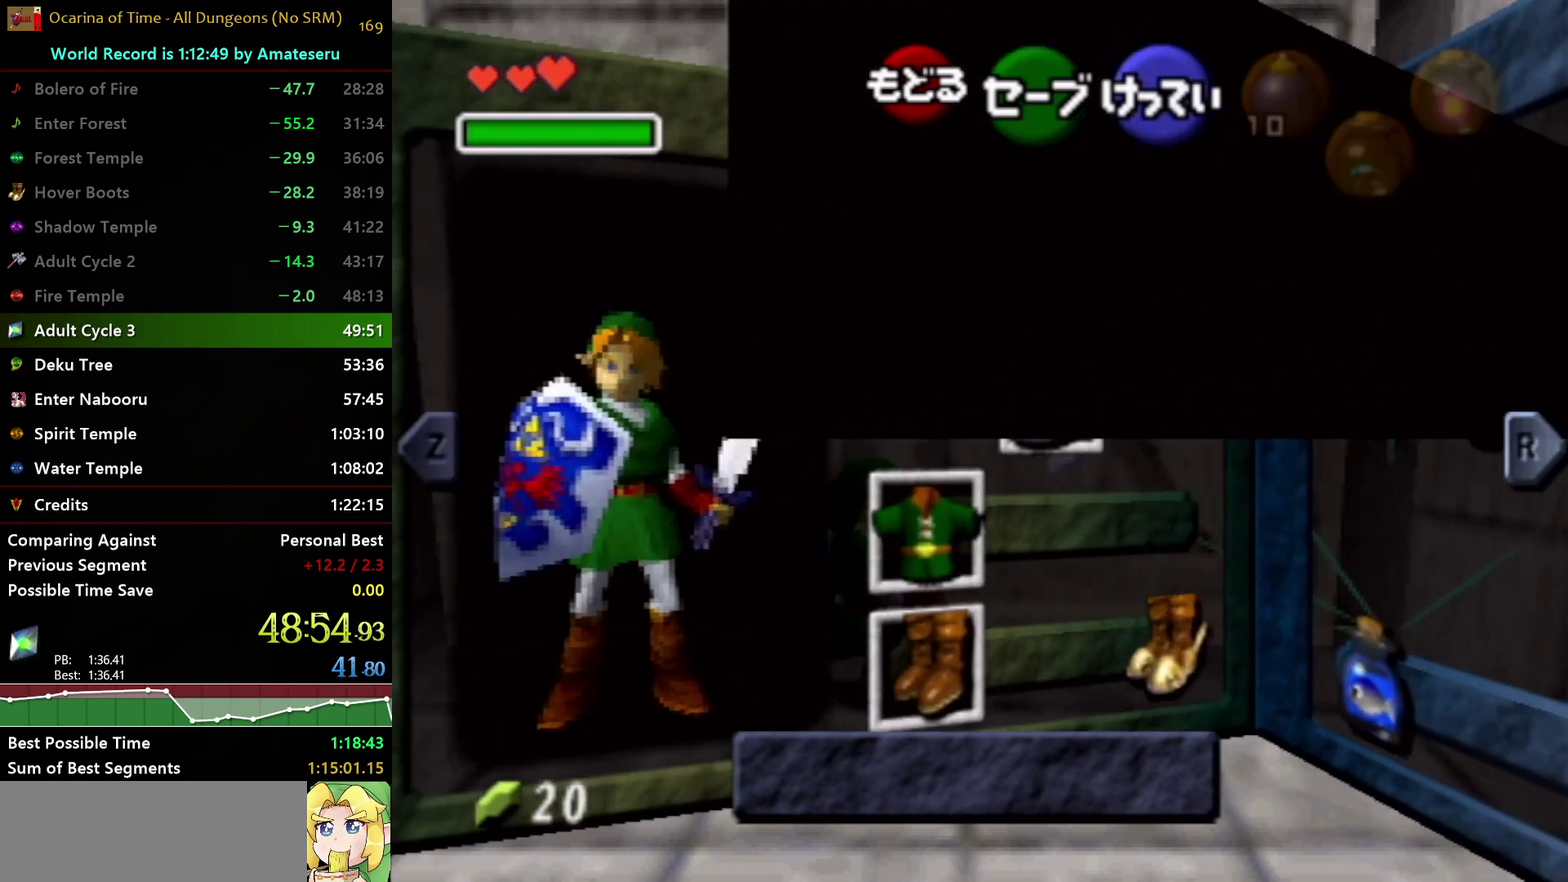
{"buttons": ["START"], "left_stick": "center", "right_stick": "center", "events": [[33, "left_stick", "left"], [67, "A", "down"], [200, "left_stick", "center"], [217, "A", "up"], [483, "START", "down"]]}
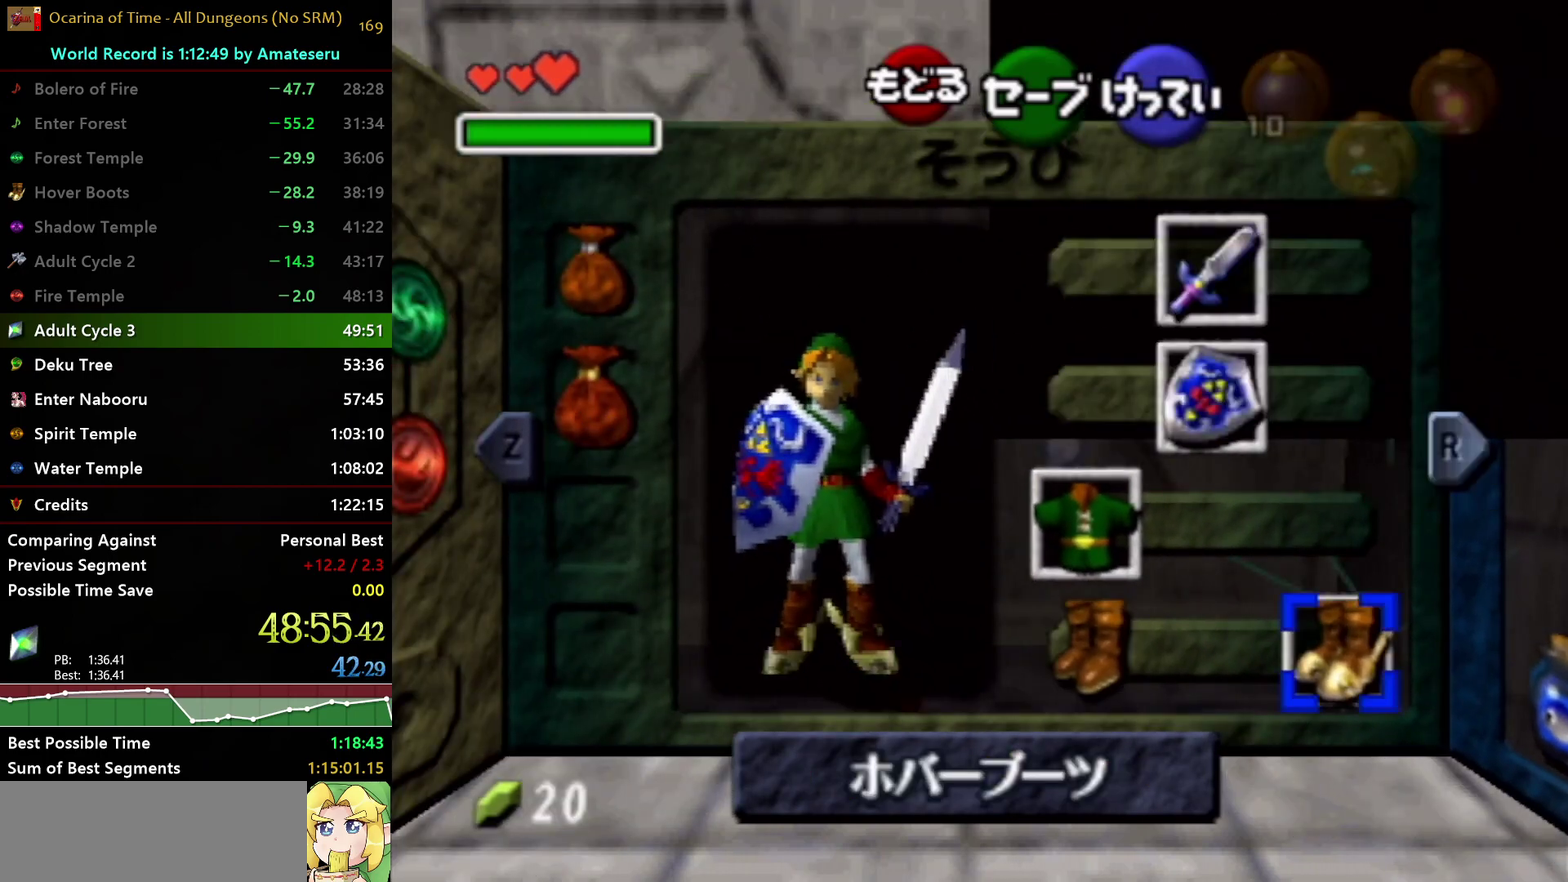
{"buttons": [], "left_stick": "right", "right_stick": "center", "events": [[50, "left_stick", "right"], [100, "START", "up"]]}
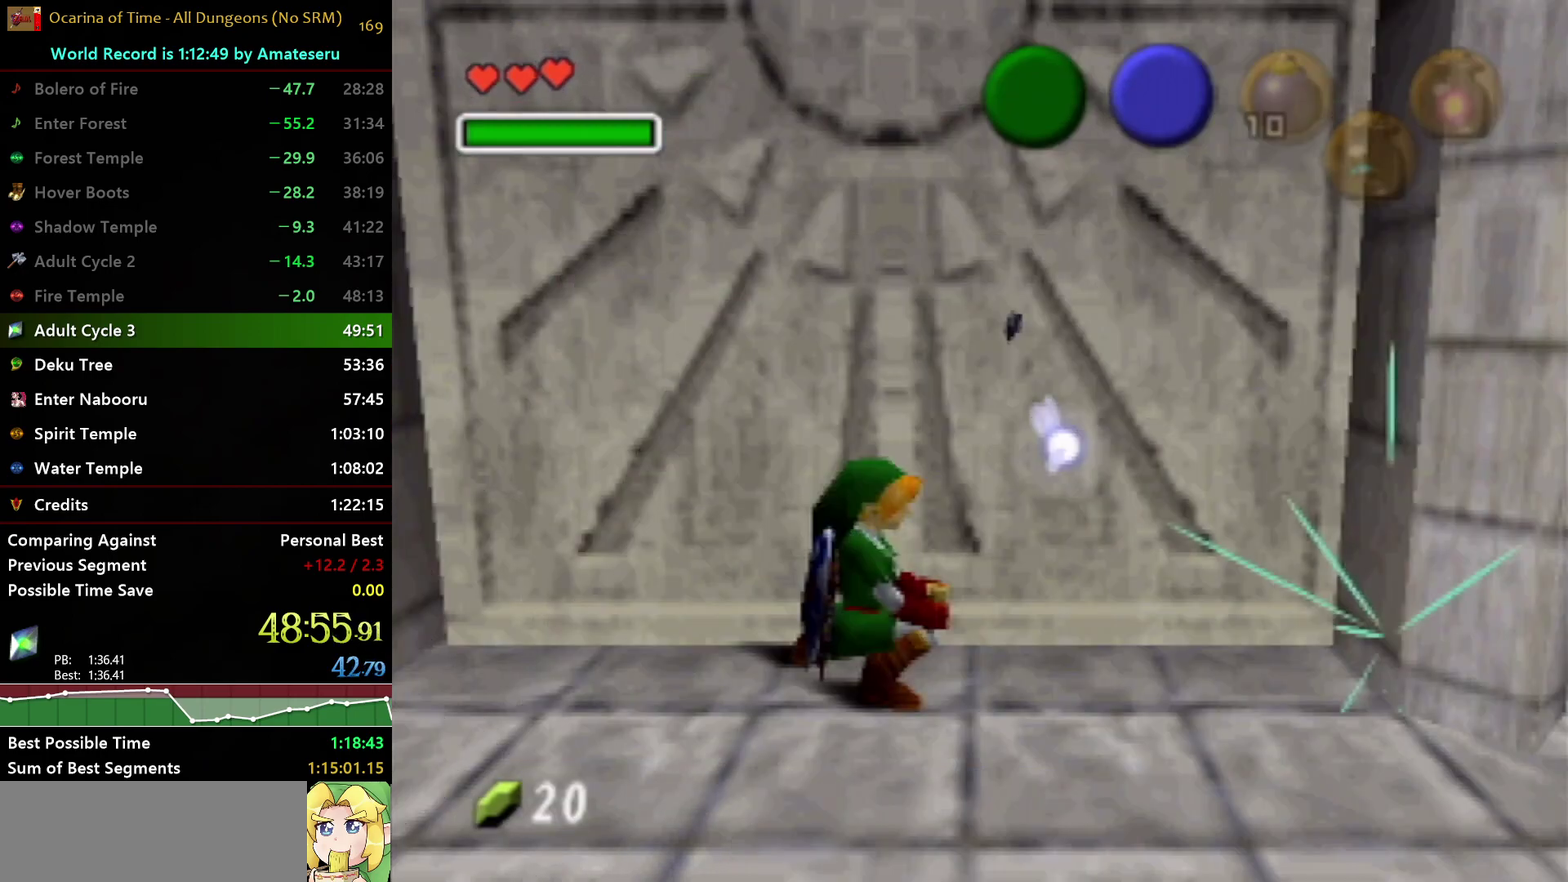
{"buttons": [], "left_stick": "down-right", "right_stick": "center", "events": [[483, "left_stick", "down-right"]]}
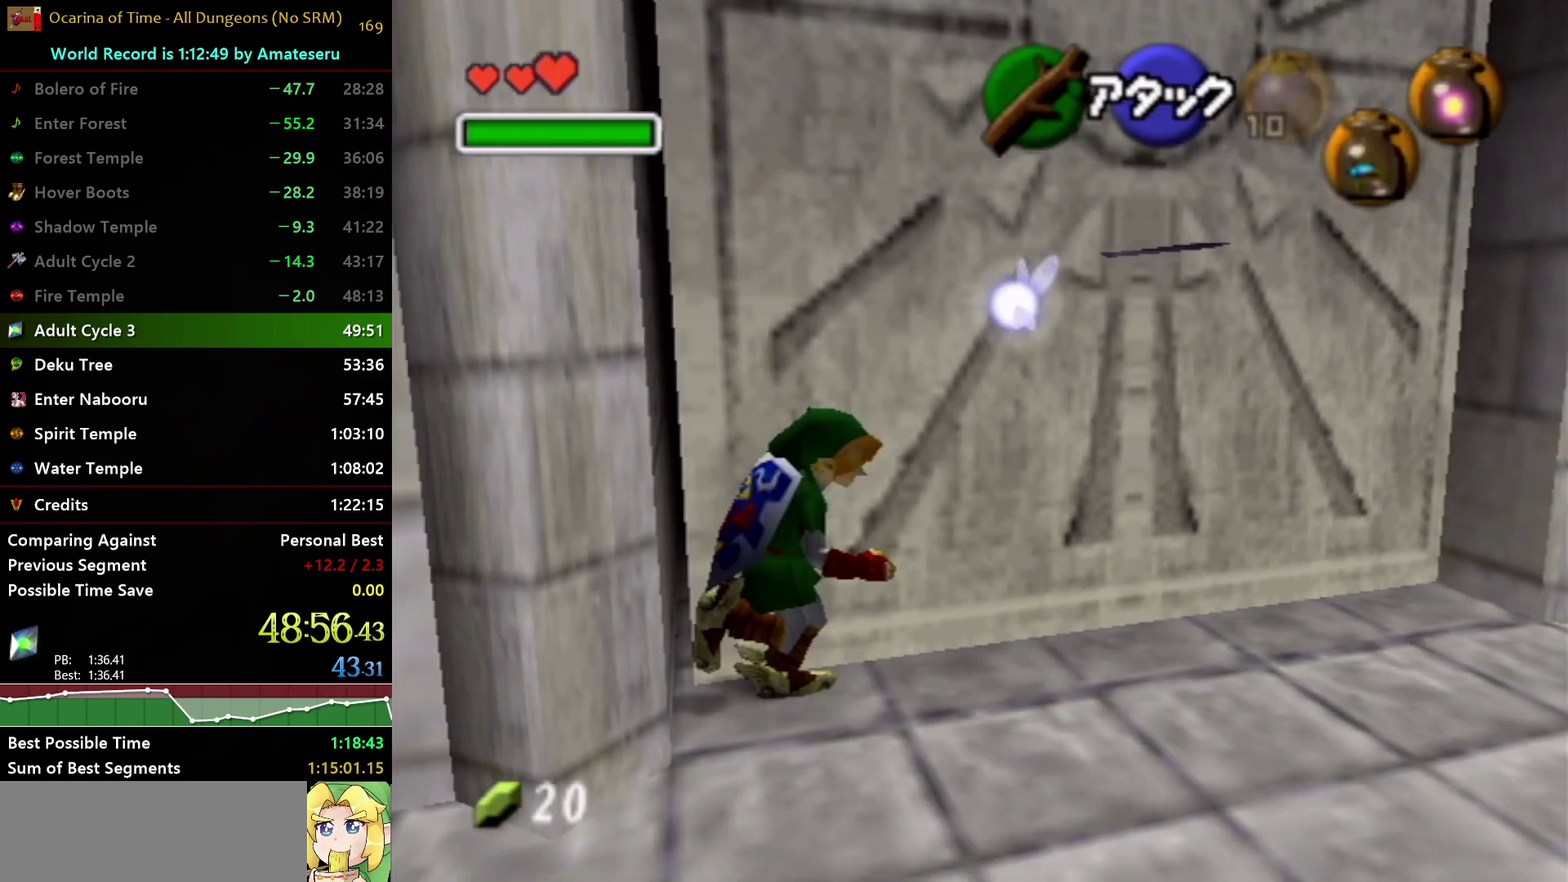
{"buttons": ["B"], "left_stick": "left", "right_stick": "center", "events": [[50, "left_stick", "down"], [100, "left_stick", "down-left"], [233, "left_stick", "left"], [433, "B", "down"]]}
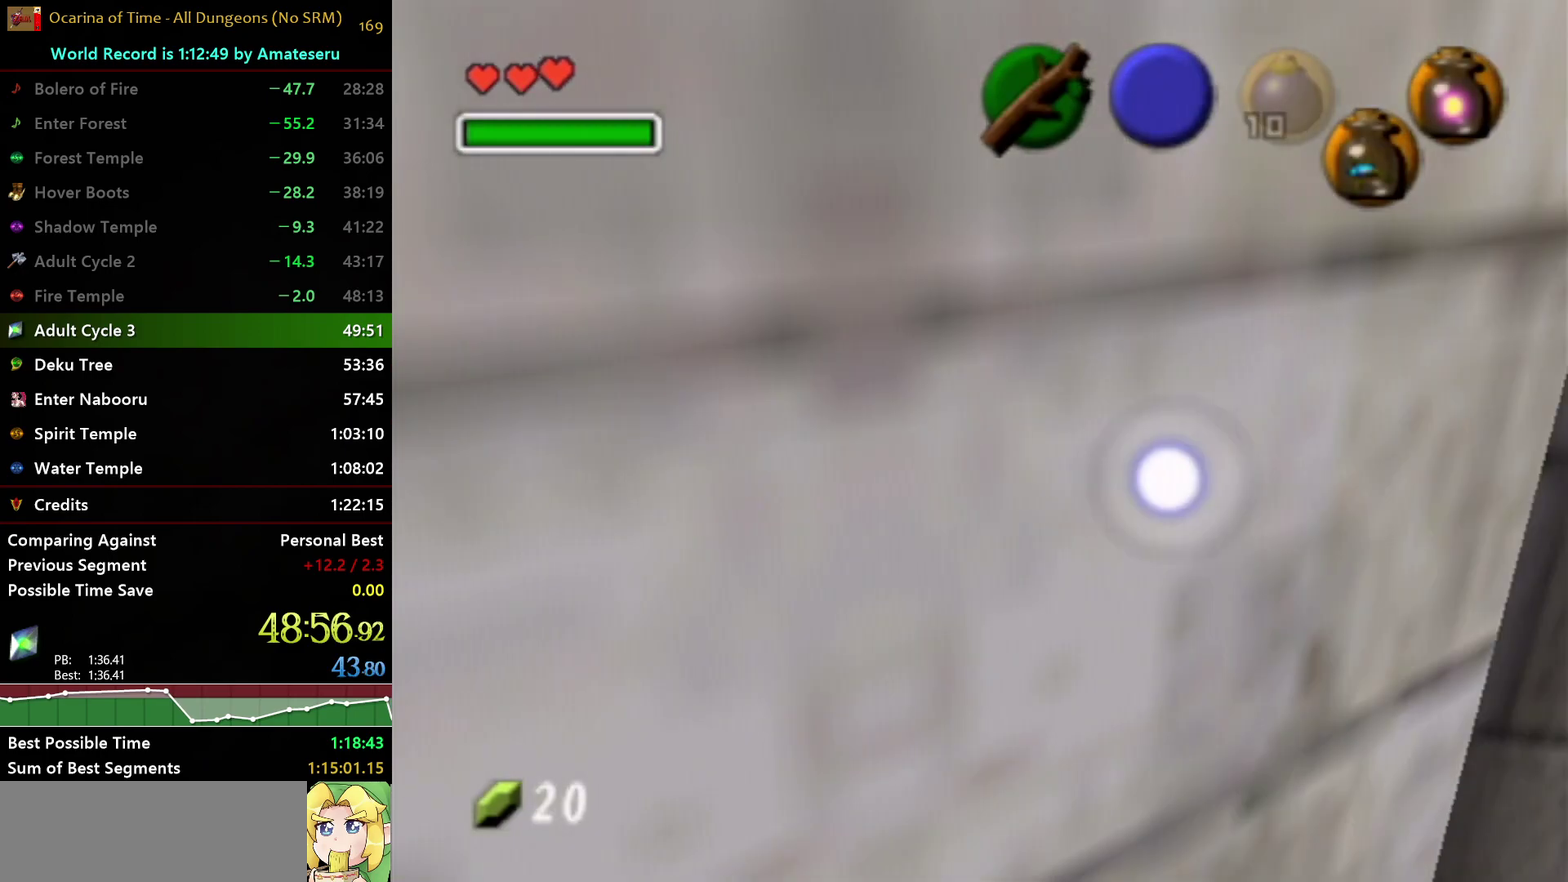
{"buttons": ["B"], "left_stick": "up-left", "right_stick": "center", "events": [[33, "B", "up"], [433, "left_stick", "up-left"], [500, "B", "down"]]}
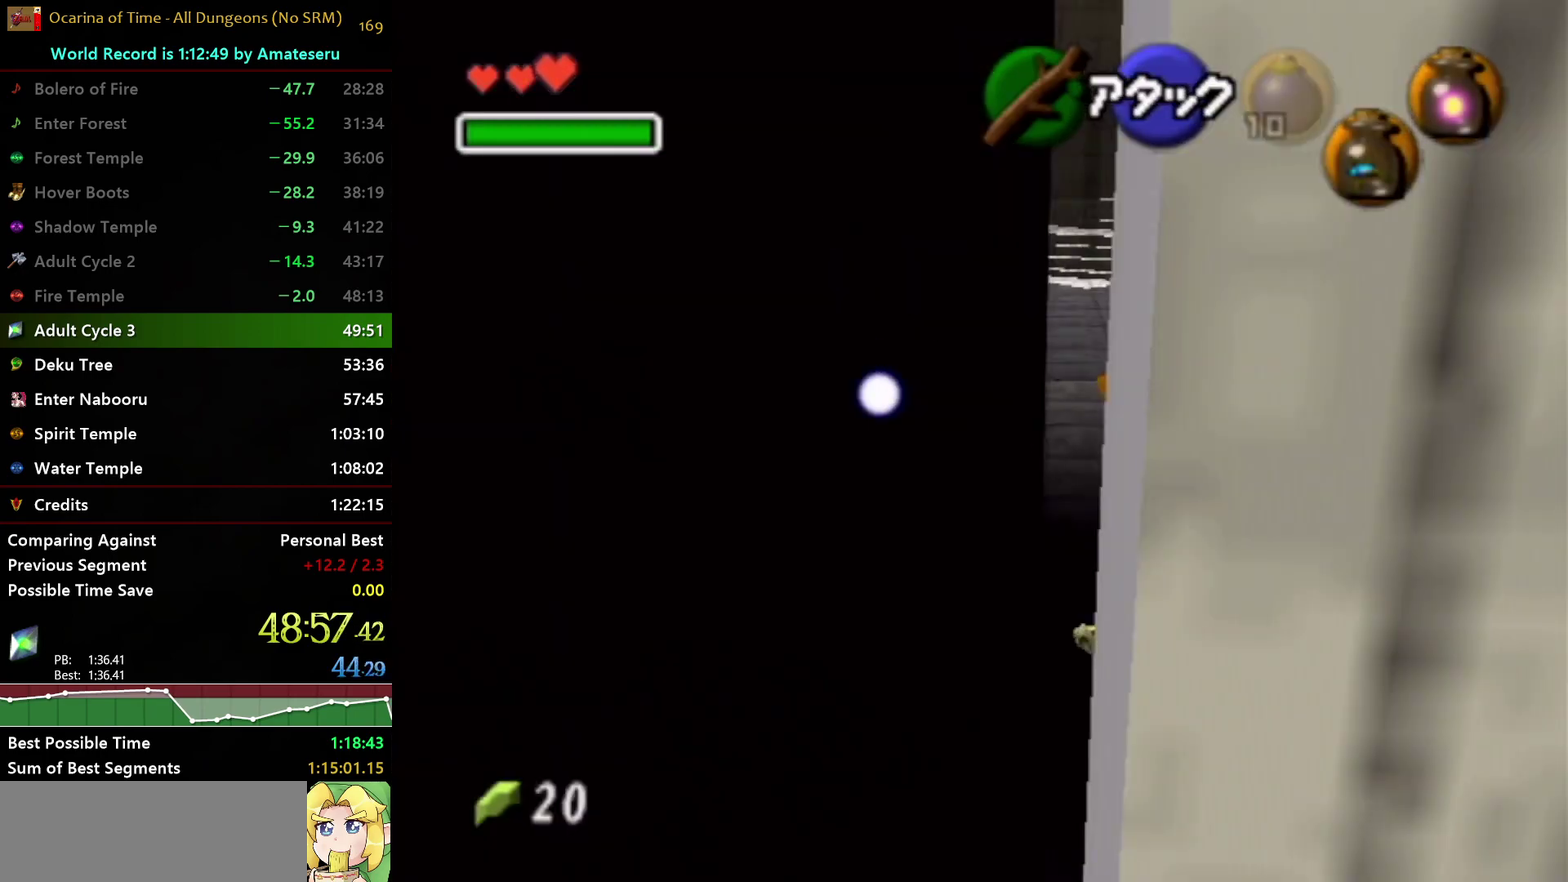
{"buttons": [], "left_stick": "up-left", "right_stick": "center", "events": [[117, "B", "up"]]}
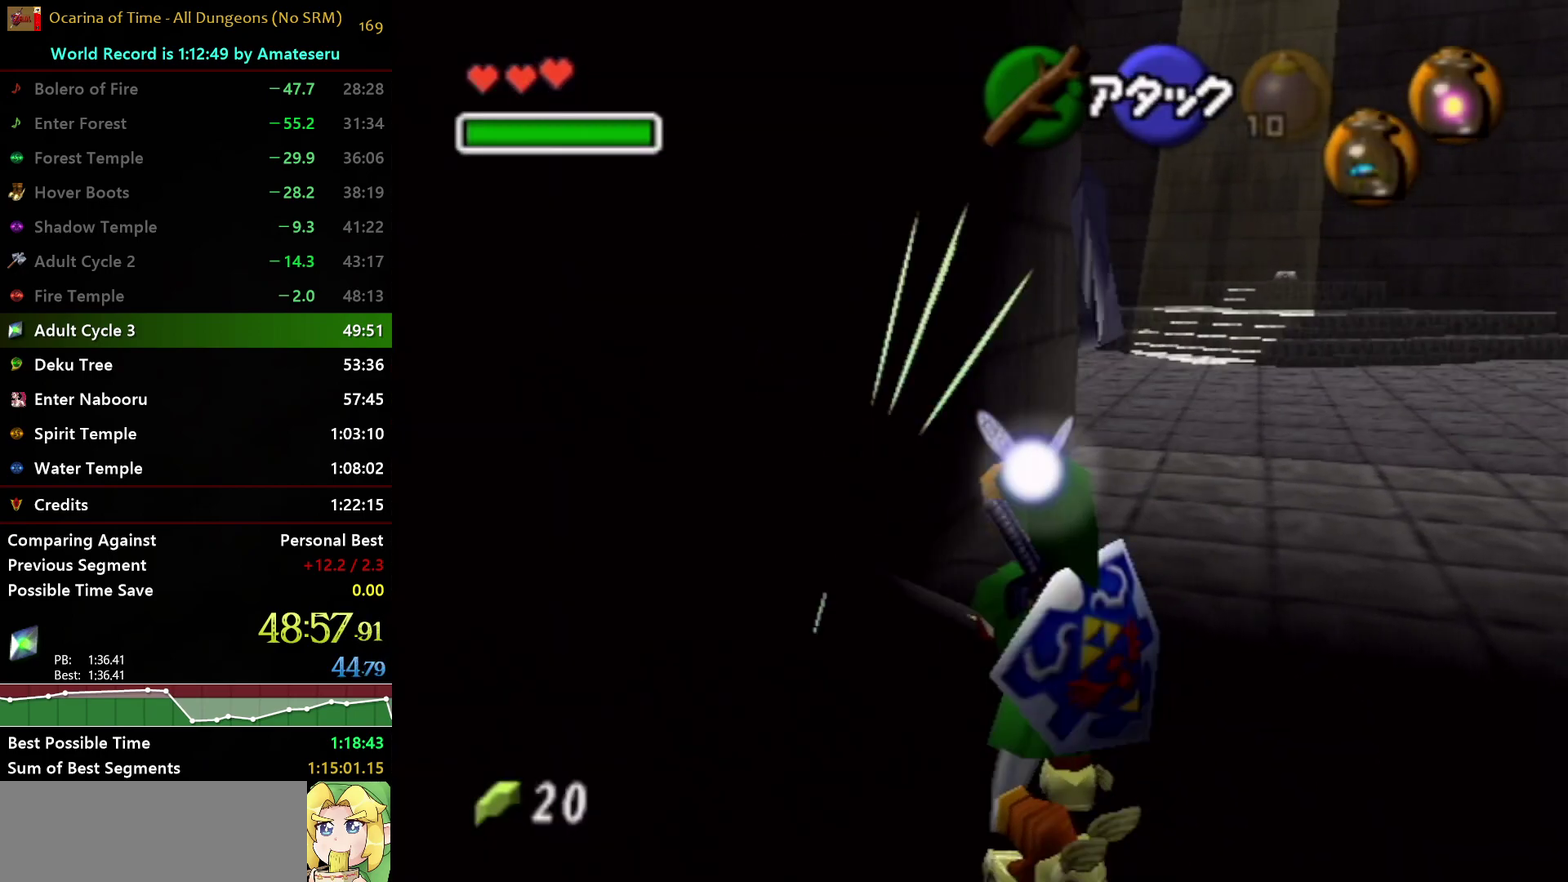
{"buttons": [], "left_stick": "up", "right_stick": "center", "events": [[150, "left_stick", "up"], [233, "B", "down"], [350, "B", "up"], [400, "B", "down"], [467, "B", "up"]]}
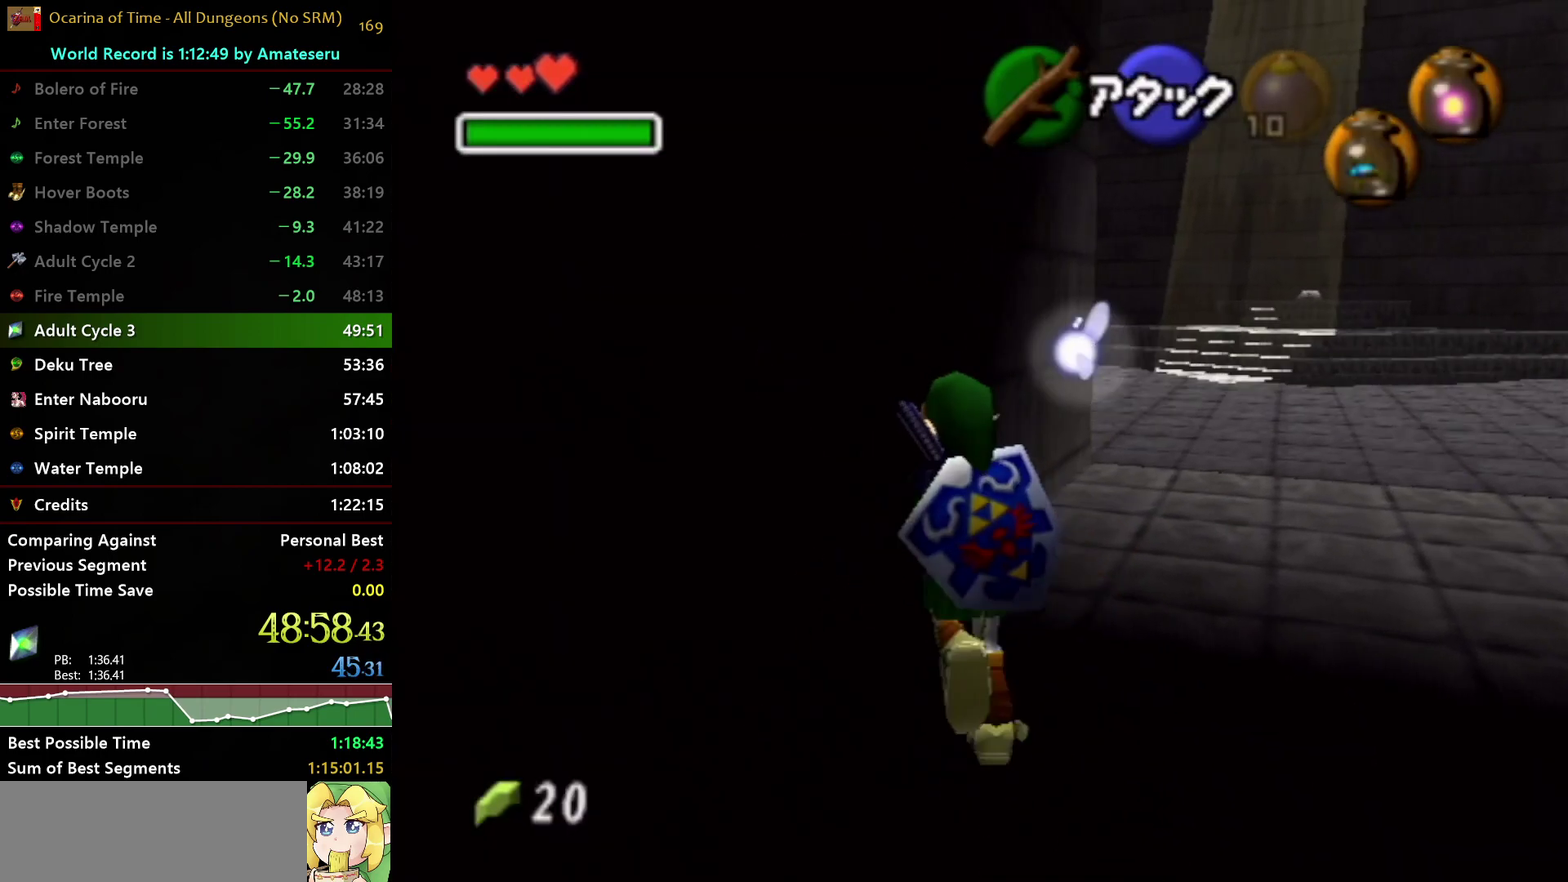
{"buttons": ["B"], "left_stick": "up", "right_stick": "center"}
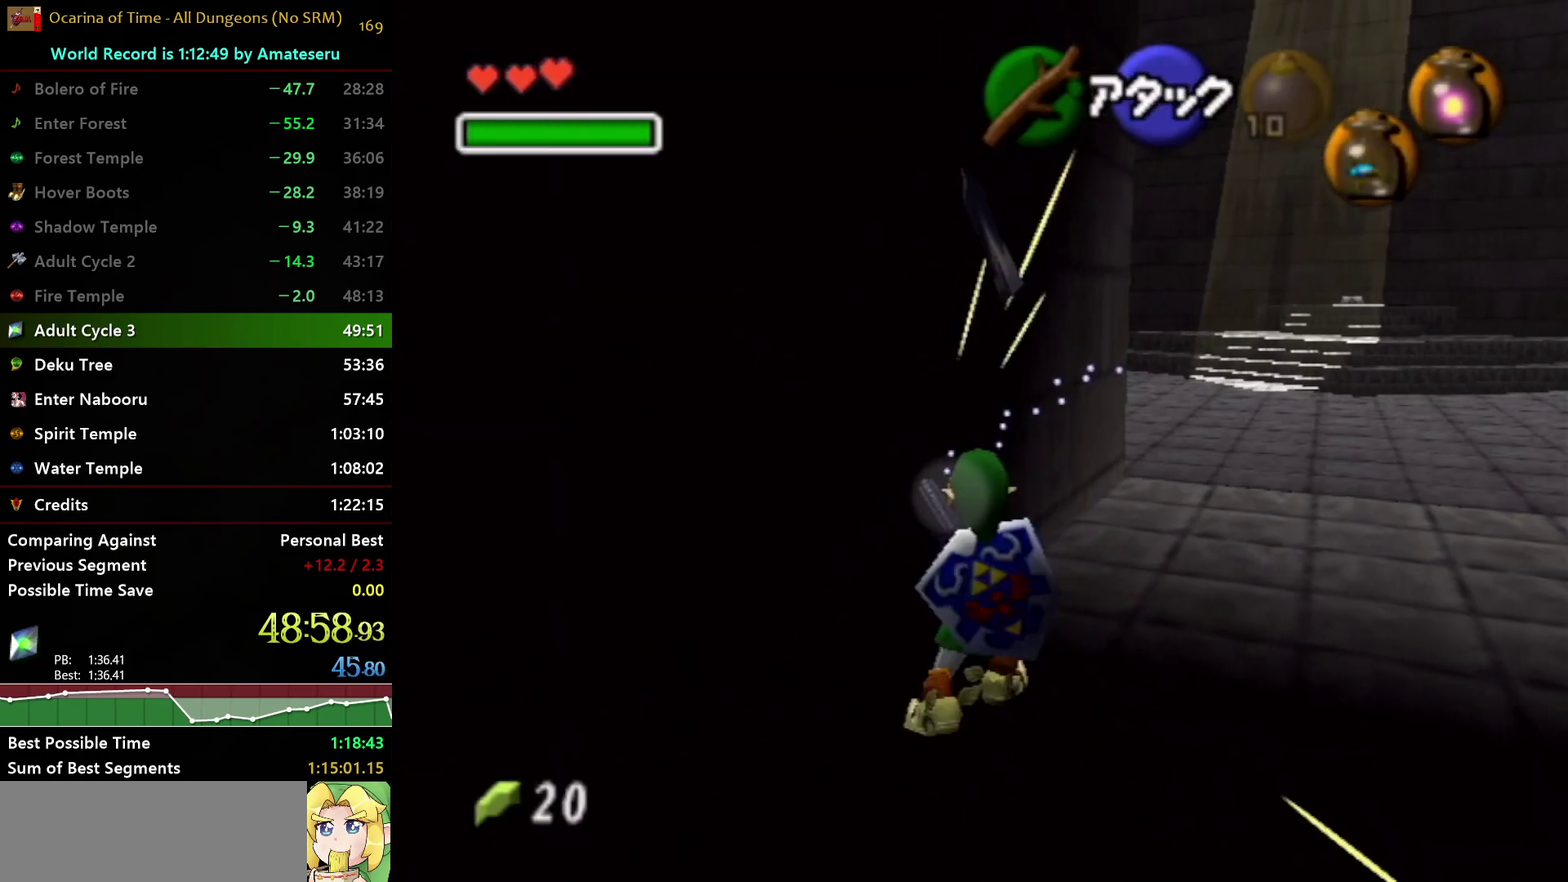
{"buttons": [], "left_stick": "up", "right_stick": "center"}
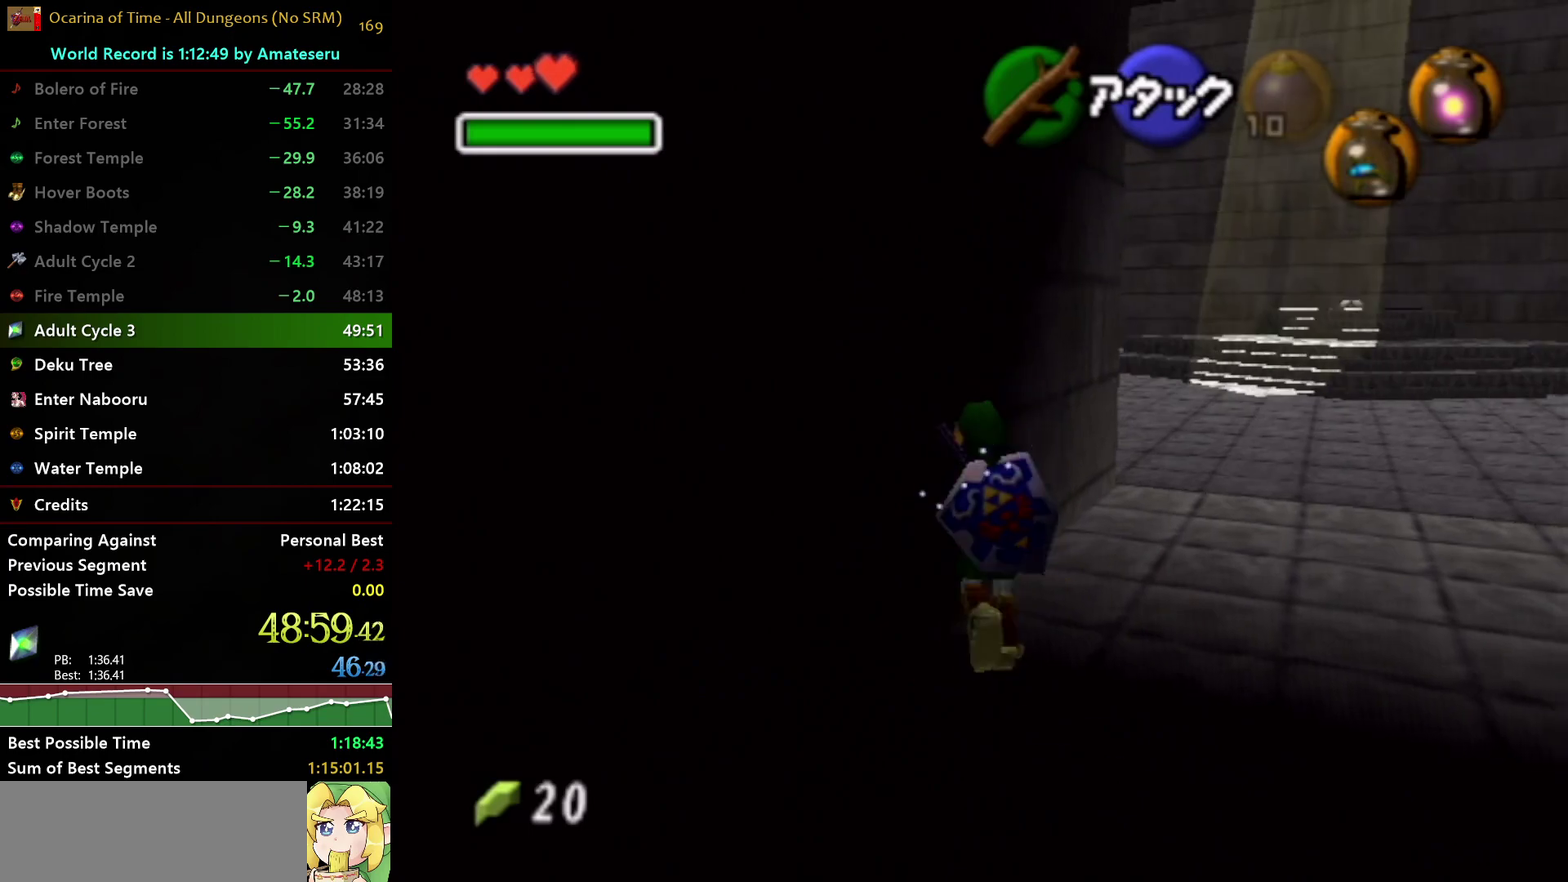
{"buttons": ["B"], "left_stick": "up", "right_stick": "center", "events": [[33, "B", "down"], [117, "B", "up"], [117, "left_stick", "up-left"], [200, "B", "down"], [250, "B", "up"], [317, "B", "down"], [400, "B", "up"], [467, "B", "down"], [467, "left_stick", "up"]]}
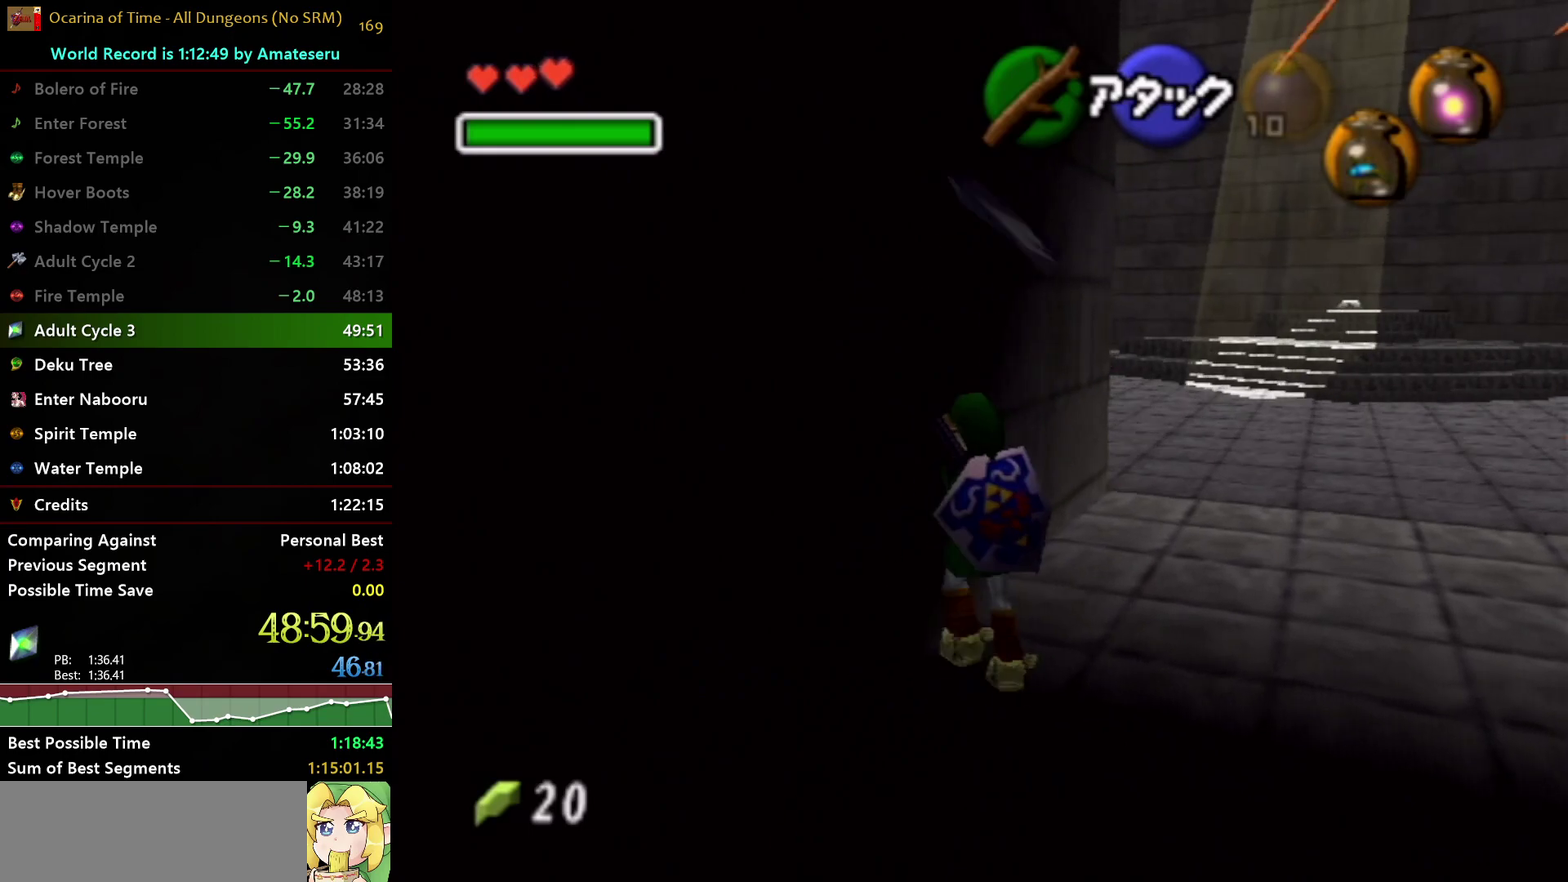
{"buttons": [], "left_stick": "up", "right_stick": "center", "events": [[33, "B", "up"], [117, "B", "down"], [183, "B", "up"], [250, "B", "down"], [317, "B", "up"], [383, "B", "down"], [467, "B", "up"]]}
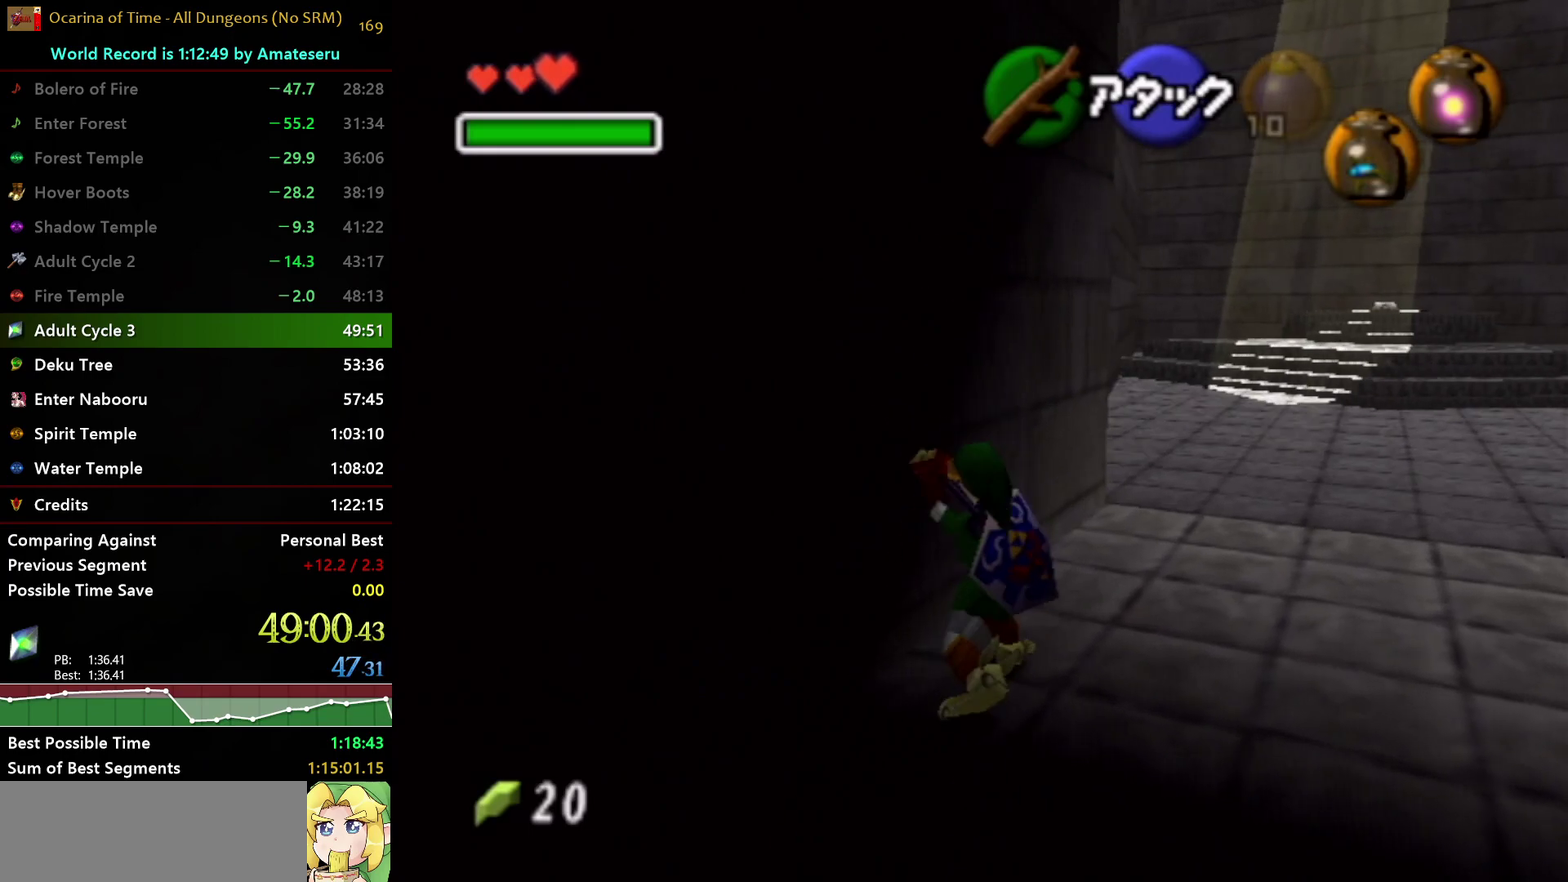
{"buttons": ["B"], "left_stick": "up-left", "right_stick": "center", "events": [[17, "B", "down"], [100, "B", "up"], [167, "B", "down"], [200, "left_stick", "up-left"], [233, "B", "up"], [333, "B", "down"], [400, "B", "up"], [450, "B", "down"]]}
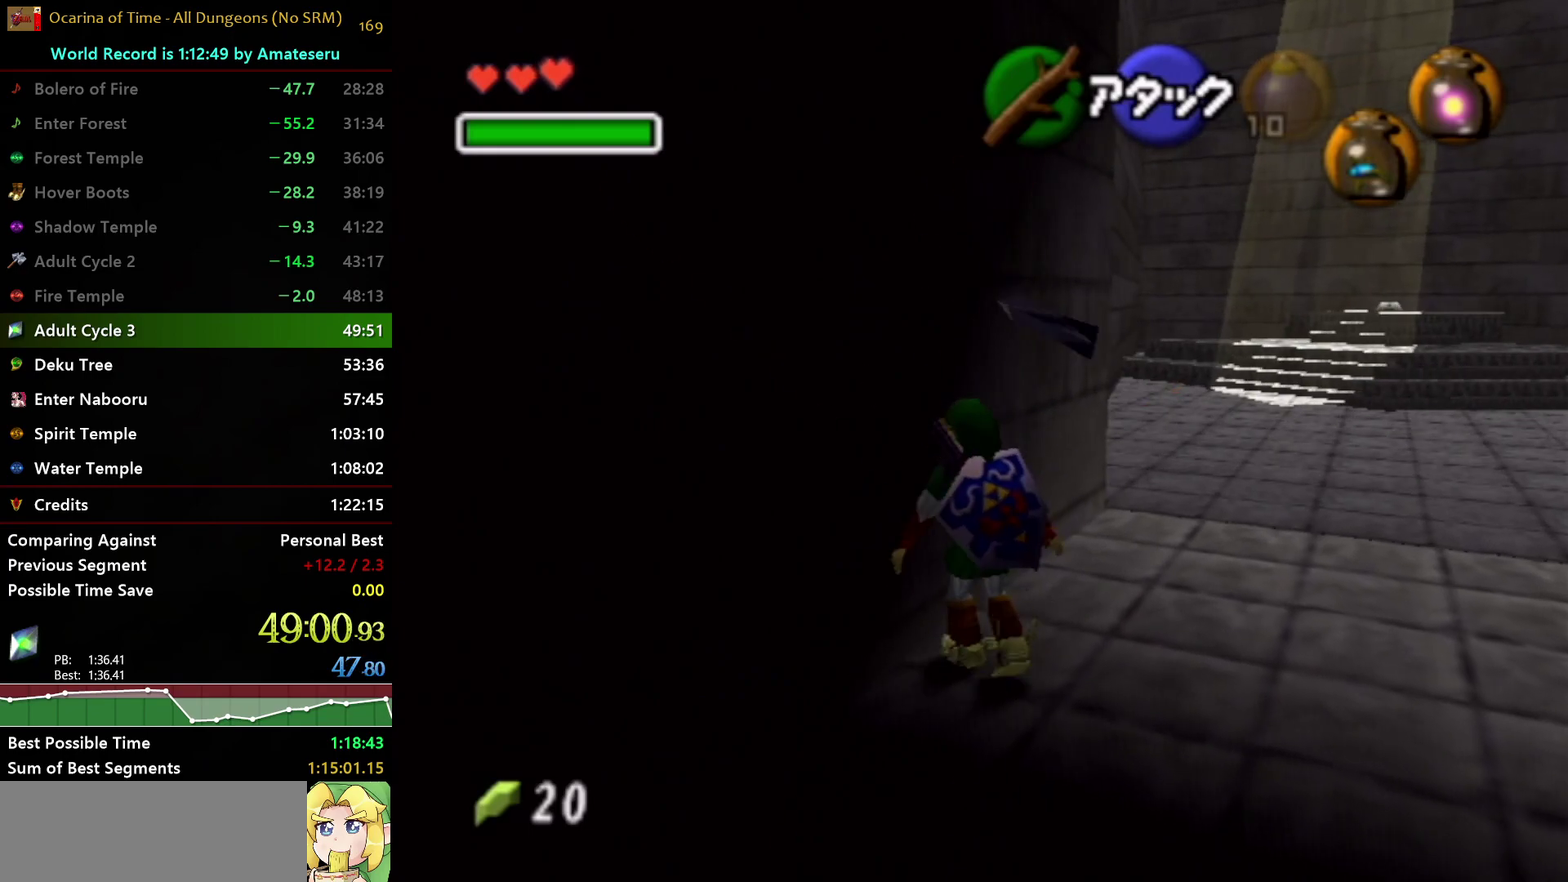
{"buttons": [], "left_stick": "up-left", "right_stick": "center", "events": [[33, "B", "up"], [83, "B", "down"], [183, "B", "up"], [233, "B", "down"], [317, "B", "up"], [400, "B", "down"], [467, "B", "up"]]}
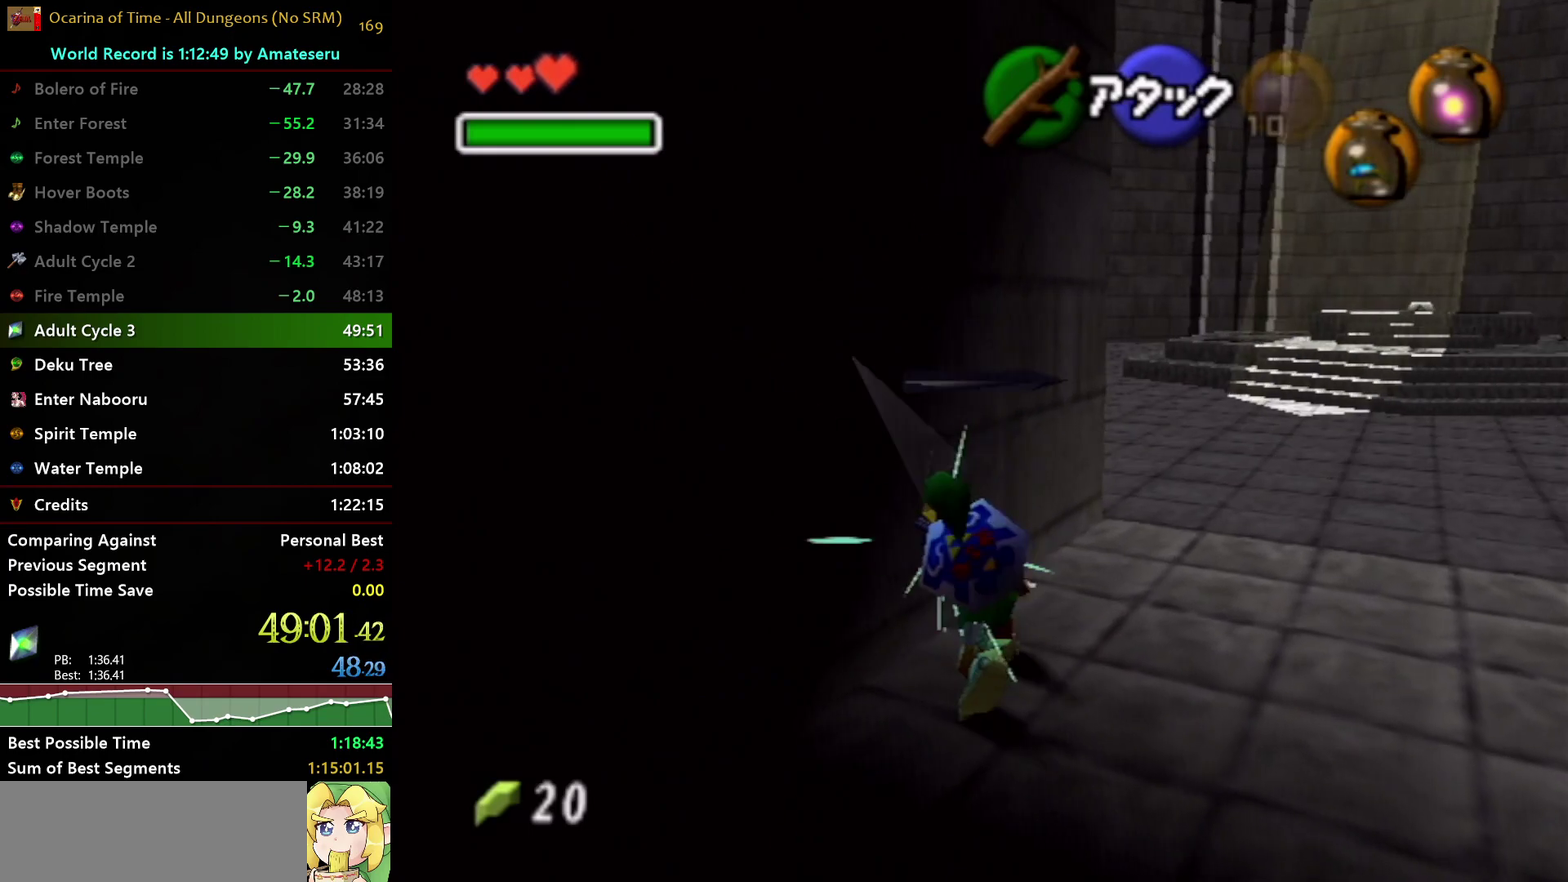
{"buttons": ["B"], "left_stick": "up", "right_stick": "center", "events": [[33, "B", "down"], [117, "B", "up"], [200, "B", "down"], [250, "B", "up"], [317, "B", "down"], [383, "left_stick", "up"], [400, "B", "up"], [467, "B", "down"]]}
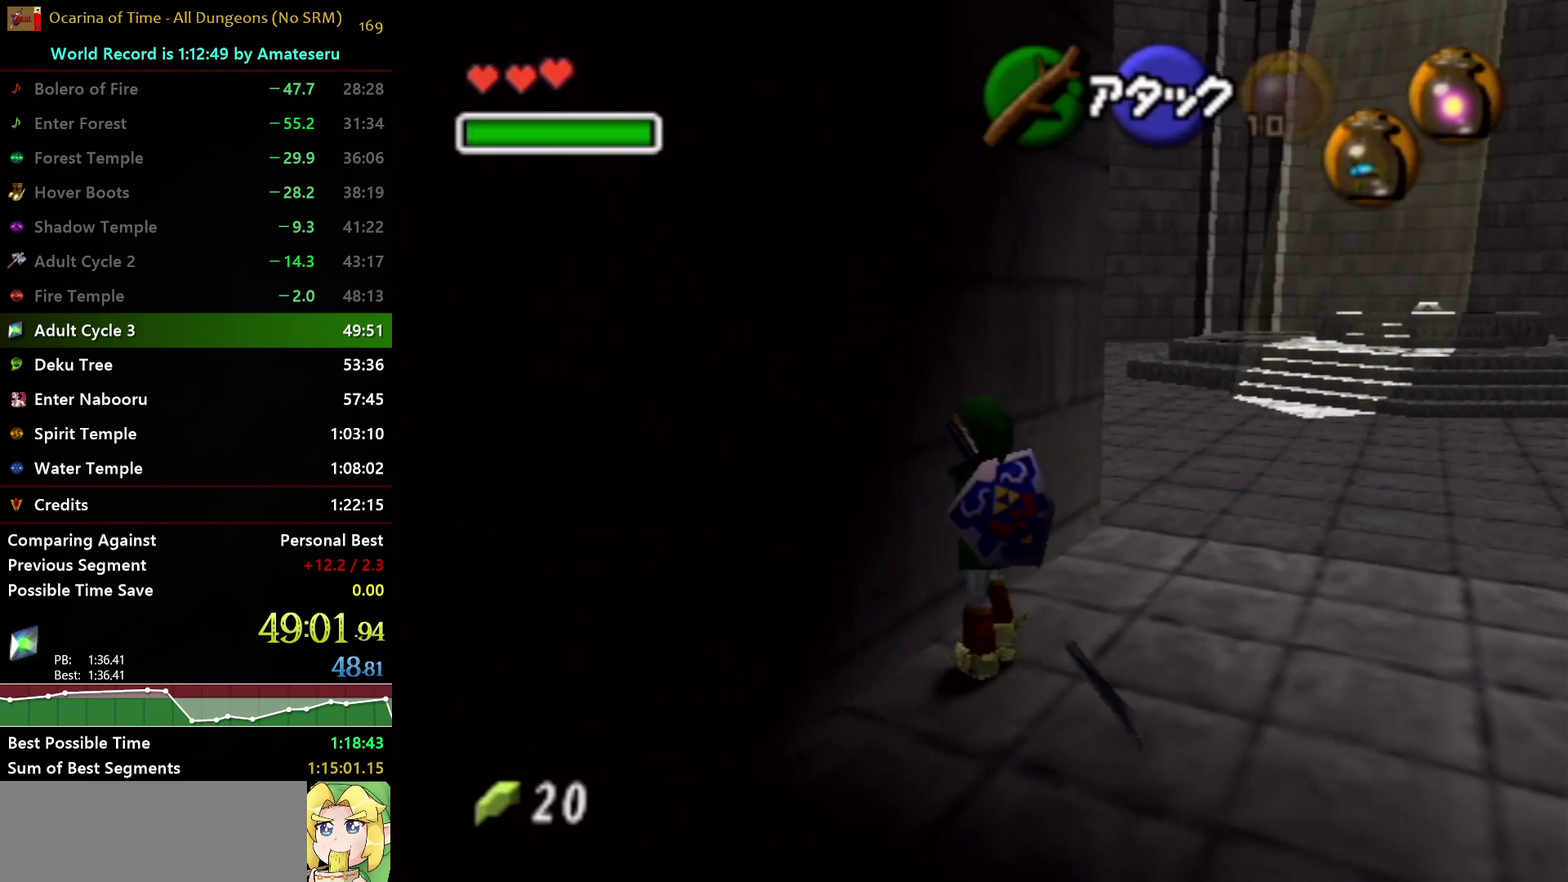
{"buttons": [], "left_stick": "up", "right_stick": "center", "events": [[50, "B", "up"], [117, "B", "down"], [200, "B", "up"], [250, "B", "down"], [333, "B", "up"], [417, "B", "down"], [483, "B", "up"]]}
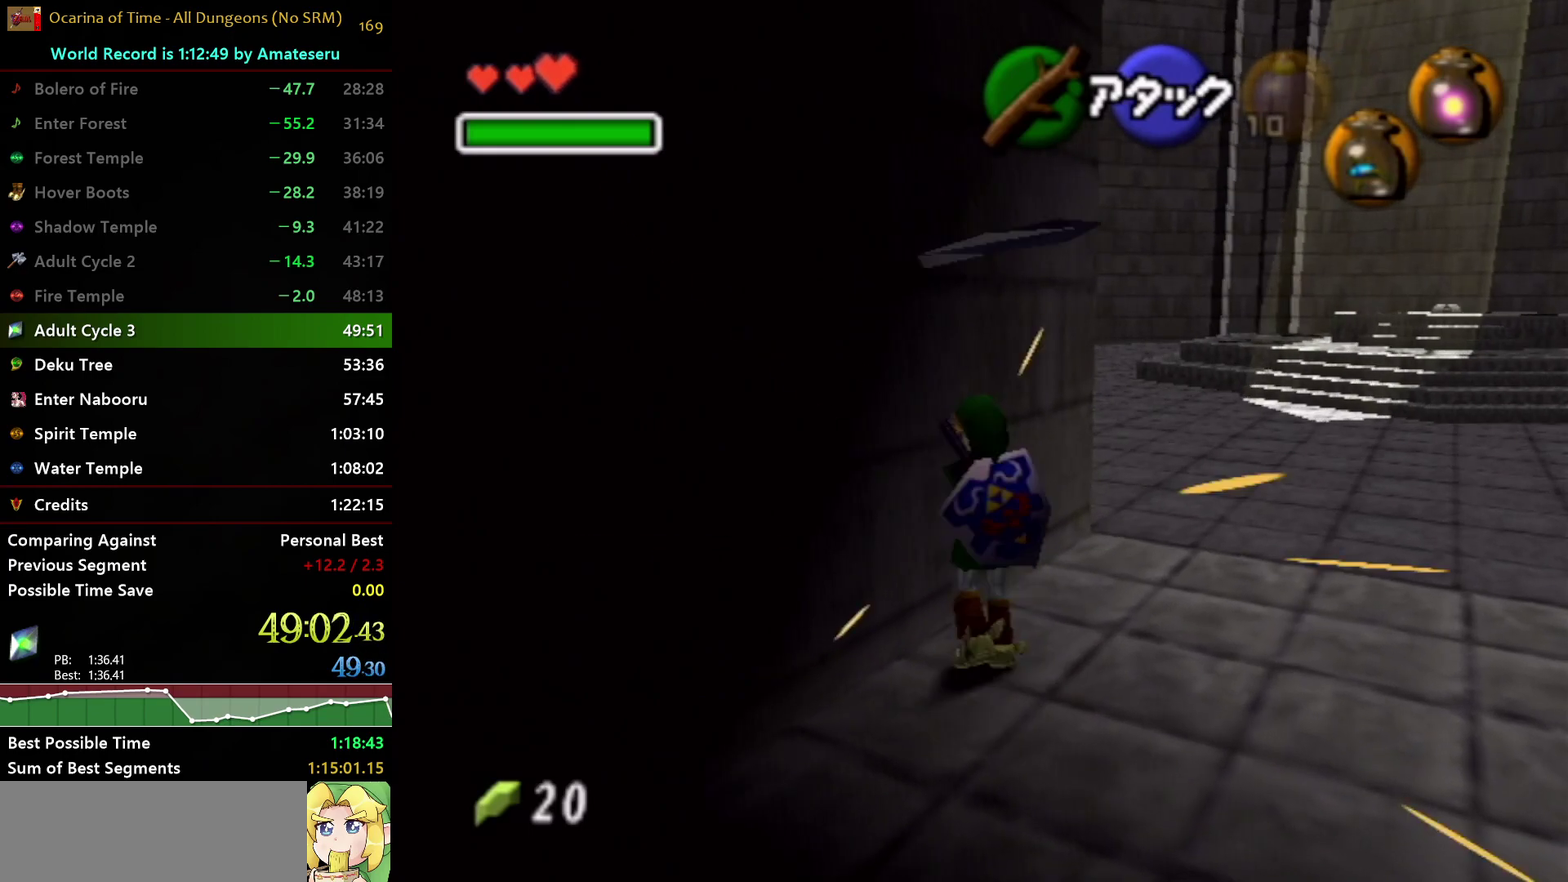
{"buttons": [], "left_stick": "up", "right_stick": "center", "events": [[67, "B", "down"], [133, "B", "up"], [217, "B", "down"], [267, "B", "up"], [367, "B", "down"], [433, "B", "up"]]}
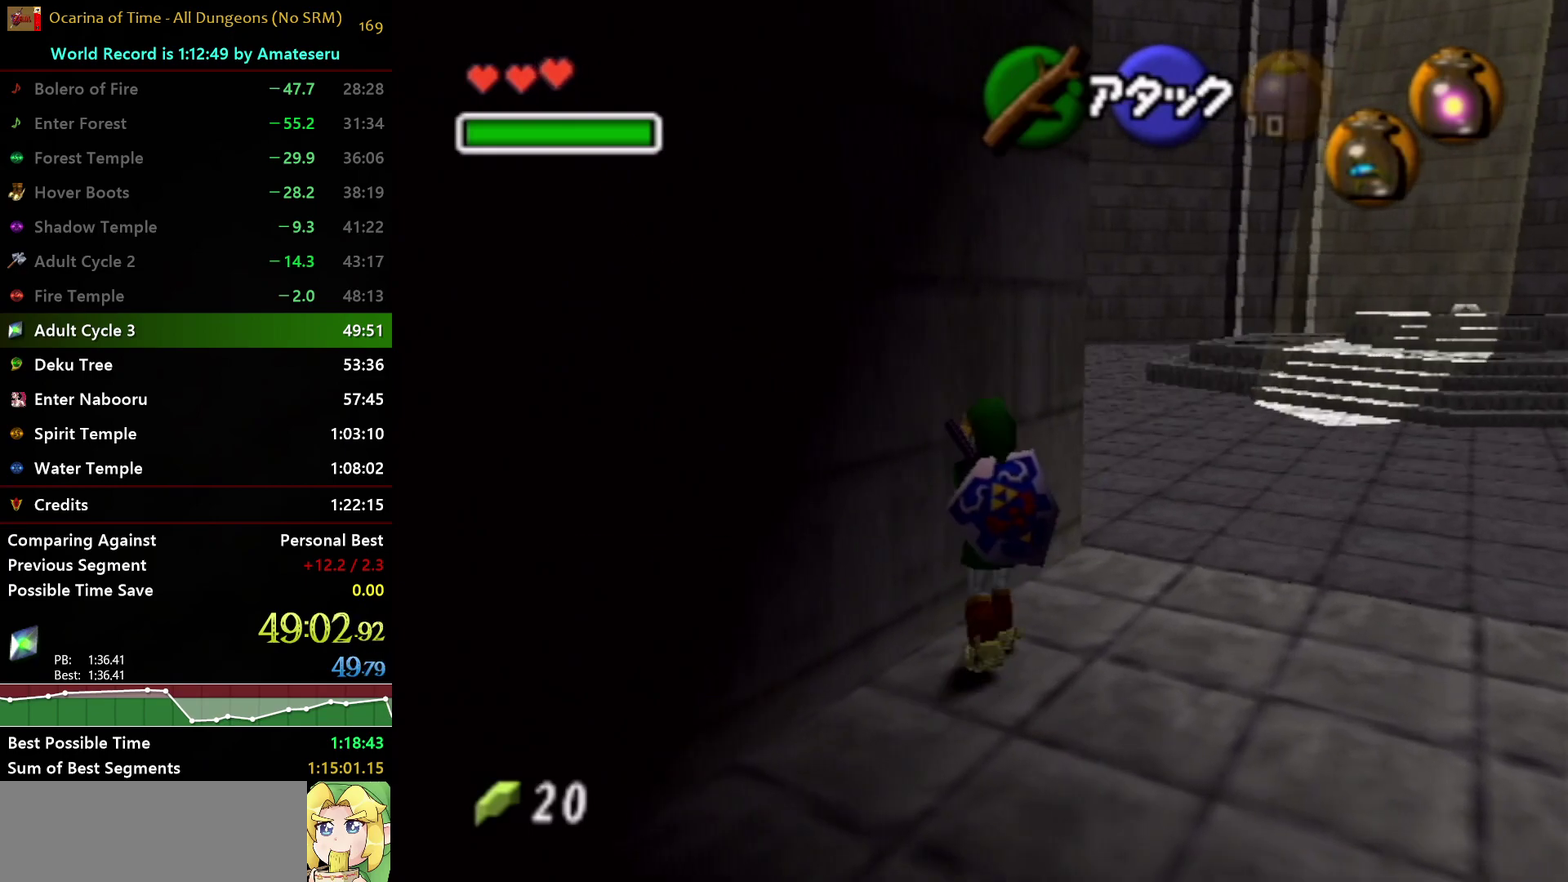
{"buttons": ["B"], "left_stick": "up-left", "right_stick": "center", "events": [[17, "B", "down"], [83, "B", "up"], [167, "B", "down"], [217, "B", "up"], [217, "left_stick", "up-left"], [300, "B", "down"], [400, "B", "up"], [467, "B", "down"]]}
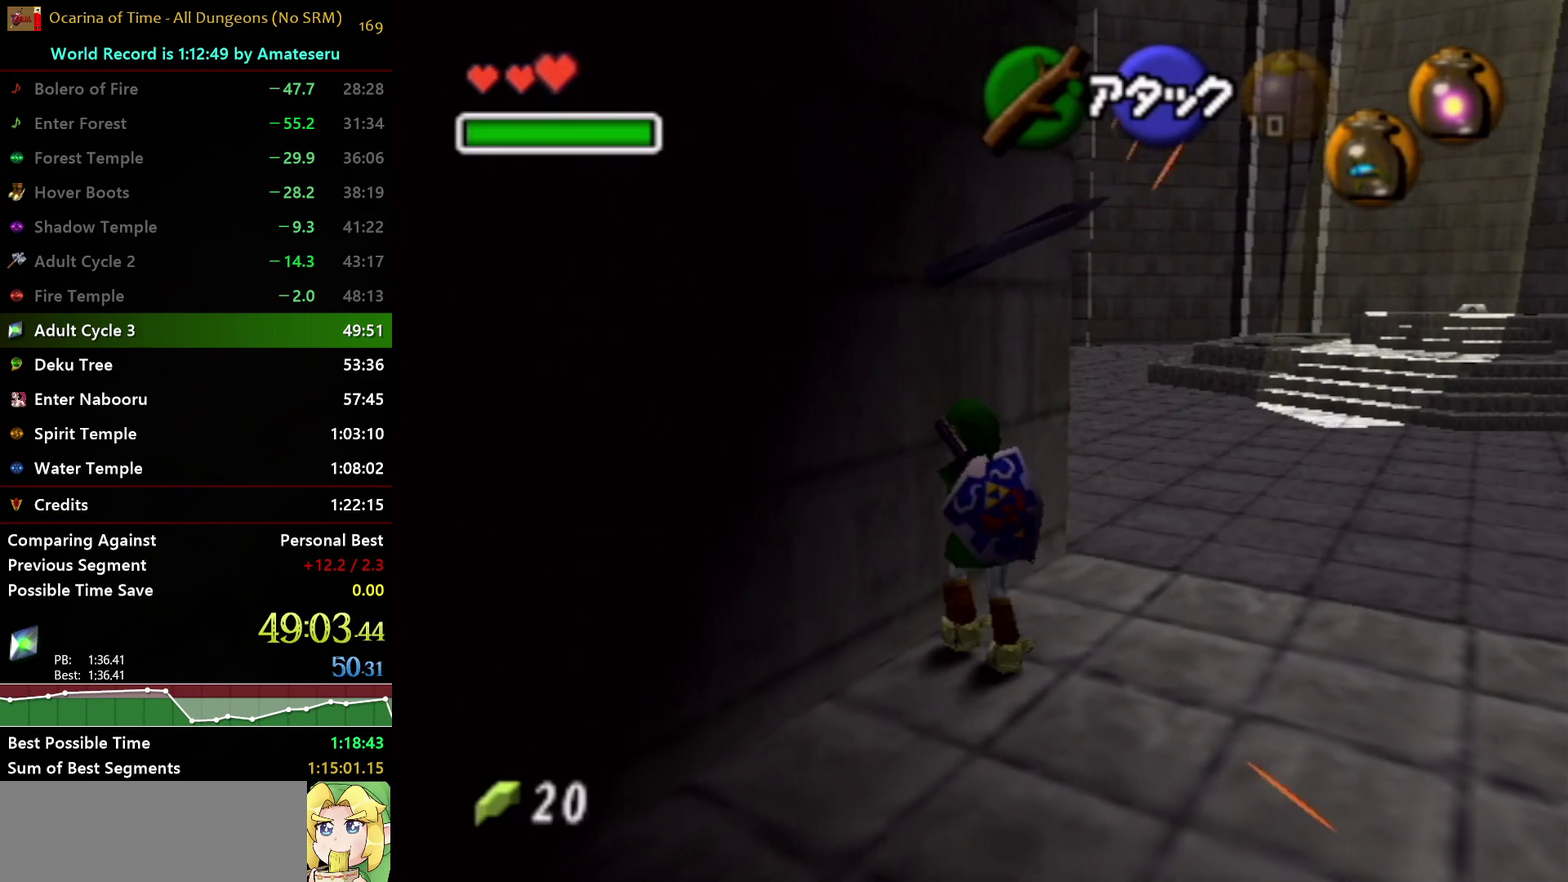
{"buttons": [], "left_stick": "up-left", "right_stick": "center", "events": [[50, "B", "up"], [117, "B", "down"], [200, "B", "up"], [283, "B", "down"], [367, "B", "up"], [433, "B", "down"], [483, "B", "up"]]}
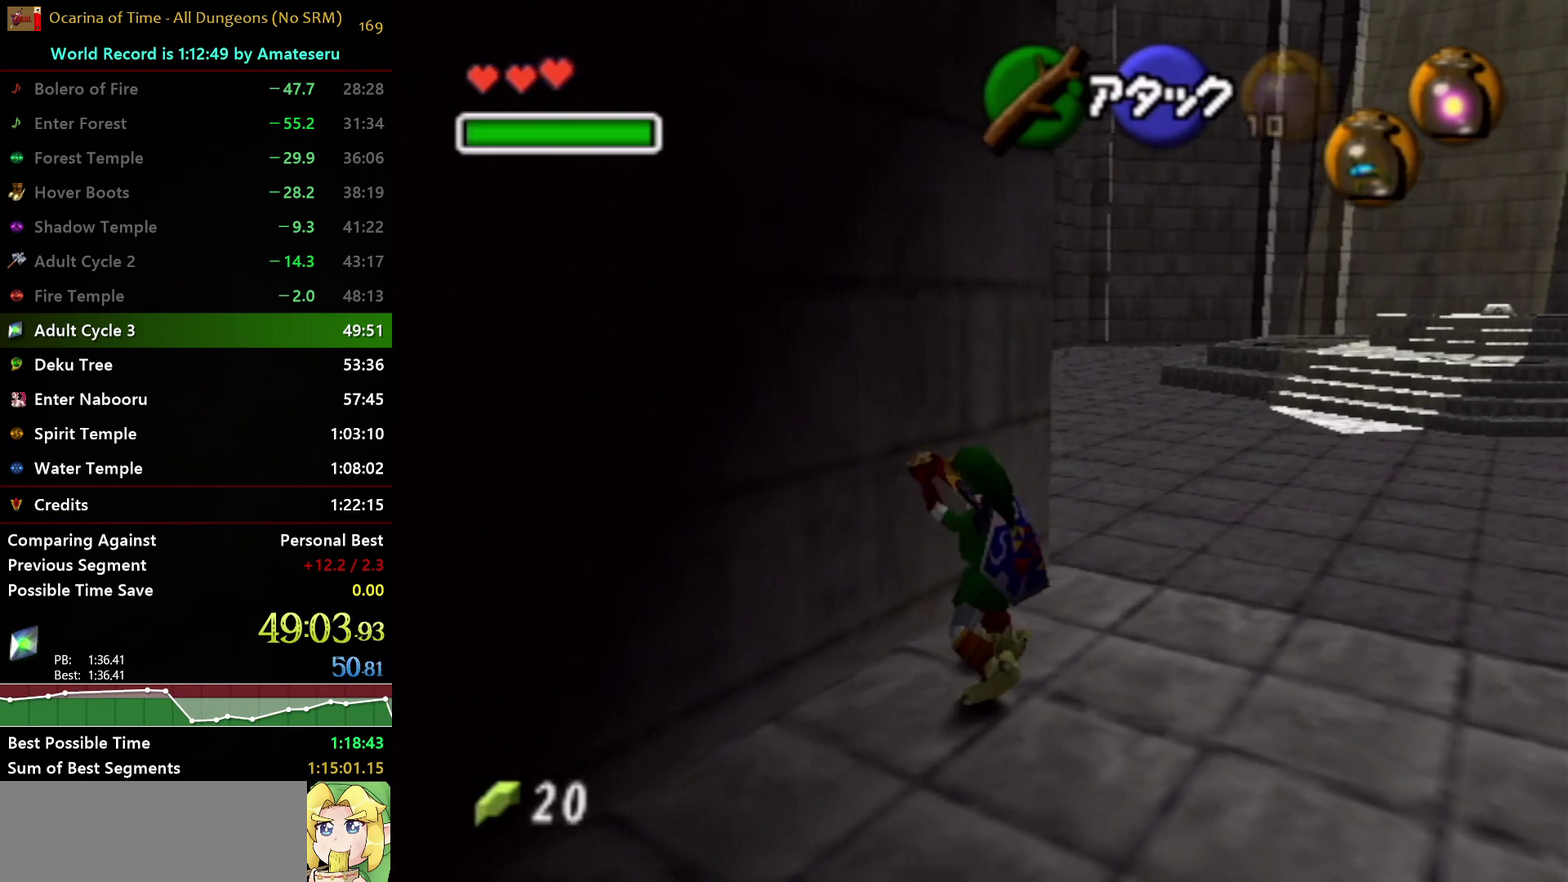
{"buttons": [], "left_stick": "up-left", "right_stick": "center", "events": [[83, "B", "down"], [150, "B", "up"], [233, "B", "down"], [300, "B", "up"], [383, "B", "down"], [450, "B", "up"]]}
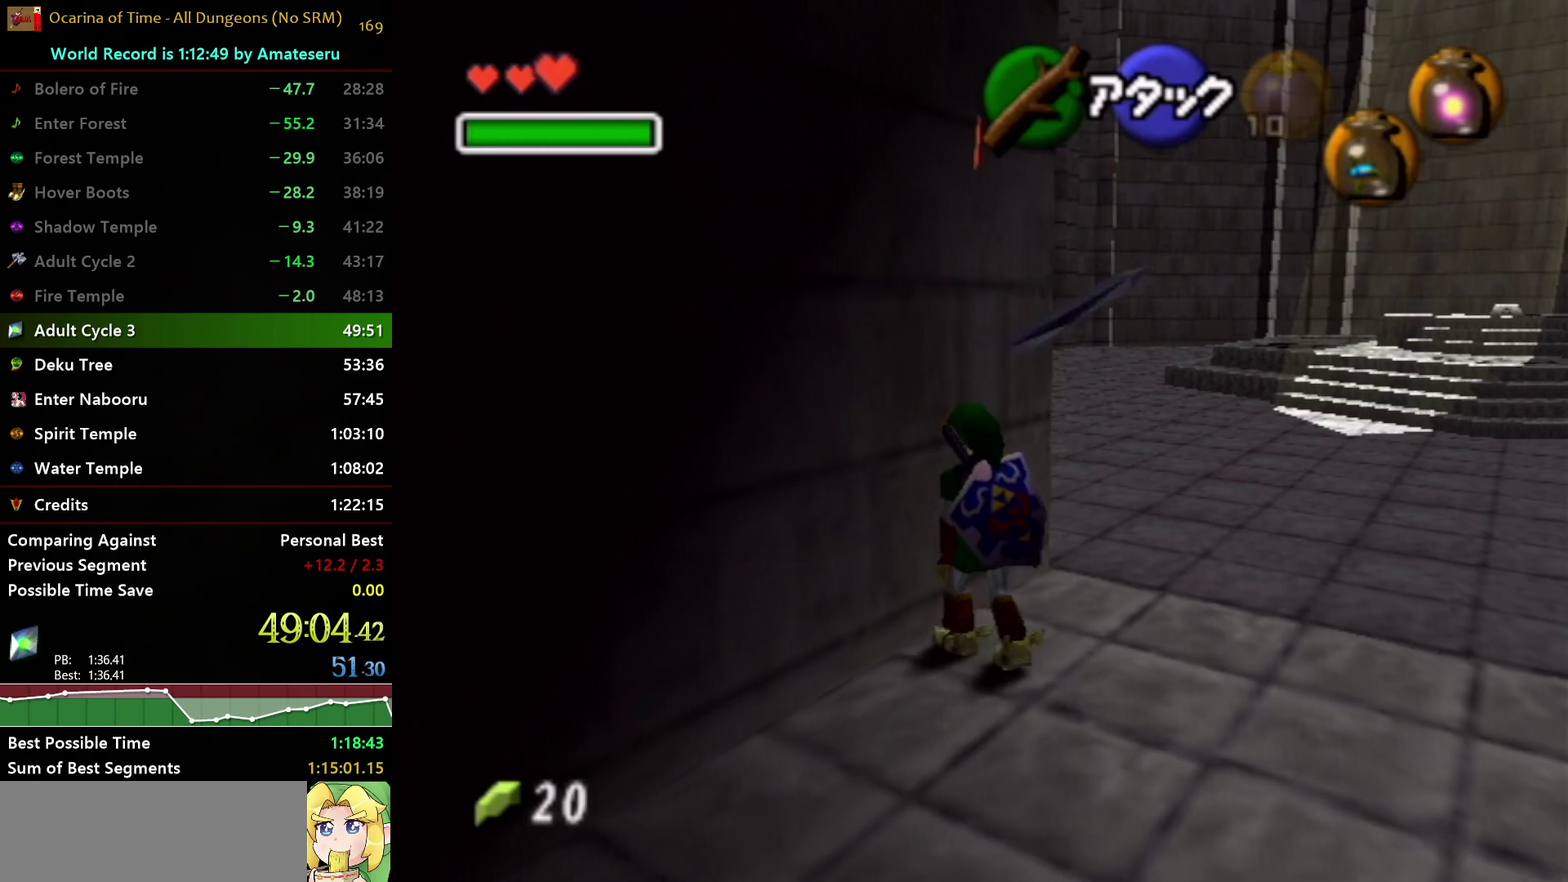
{"buttons": ["B"], "left_stick": "up-left", "right_stick": "center", "events": [[33, "B", "down"], [117, "B", "up"], [183, "B", "down"], [233, "B", "up"], [333, "B", "down"], [417, "B", "up"], [500, "B", "down"]]}
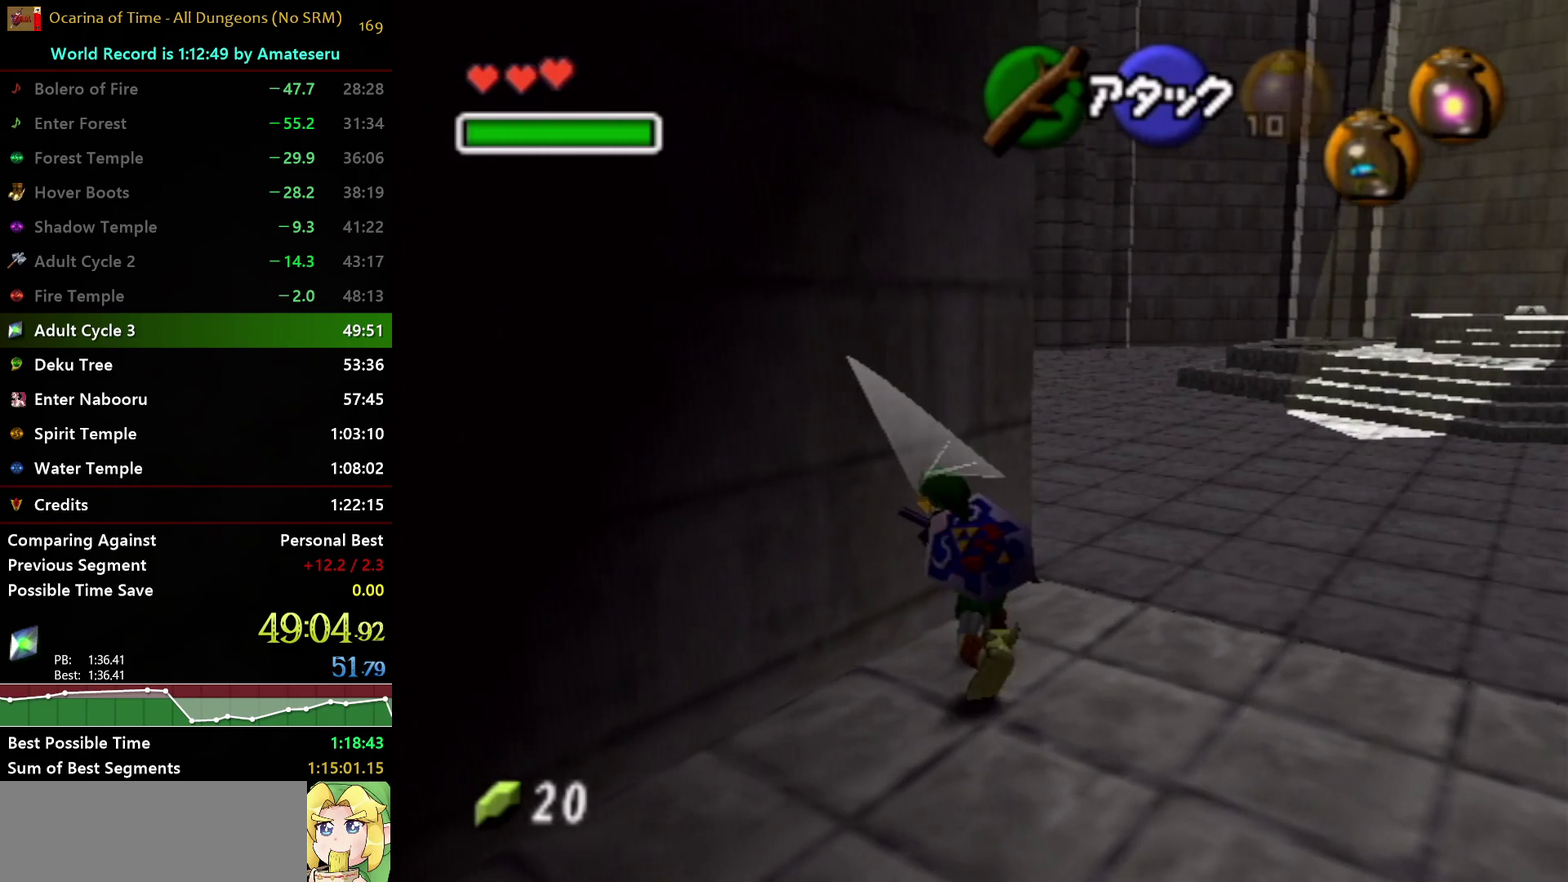
{"buttons": ["B"], "left_stick": "up-left", "right_stick": "center", "events": [[67, "B", "up"], [150, "B", "down"], [217, "B", "up"], [300, "B", "down"], [367, "B", "up"], [450, "B", "down"]]}
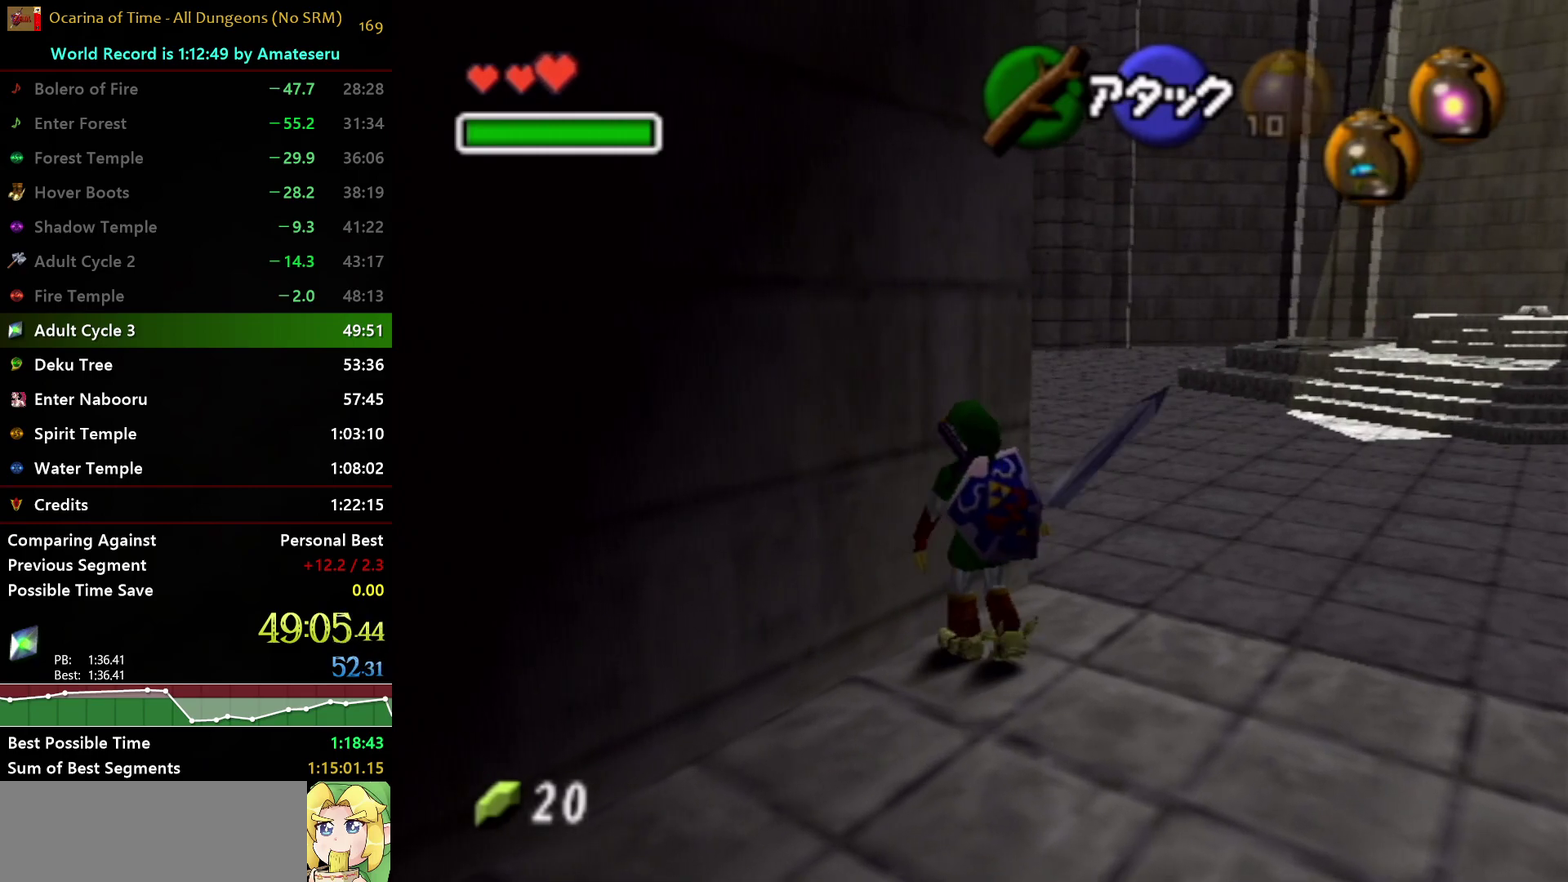
{"buttons": [], "left_stick": "up-left", "right_stick": "center", "events": [[17, "B", "up"], [100, "B", "down"], [167, "B", "up"], [250, "B", "down"], [317, "B", "up"], [400, "B", "down"], [467, "B", "up"]]}
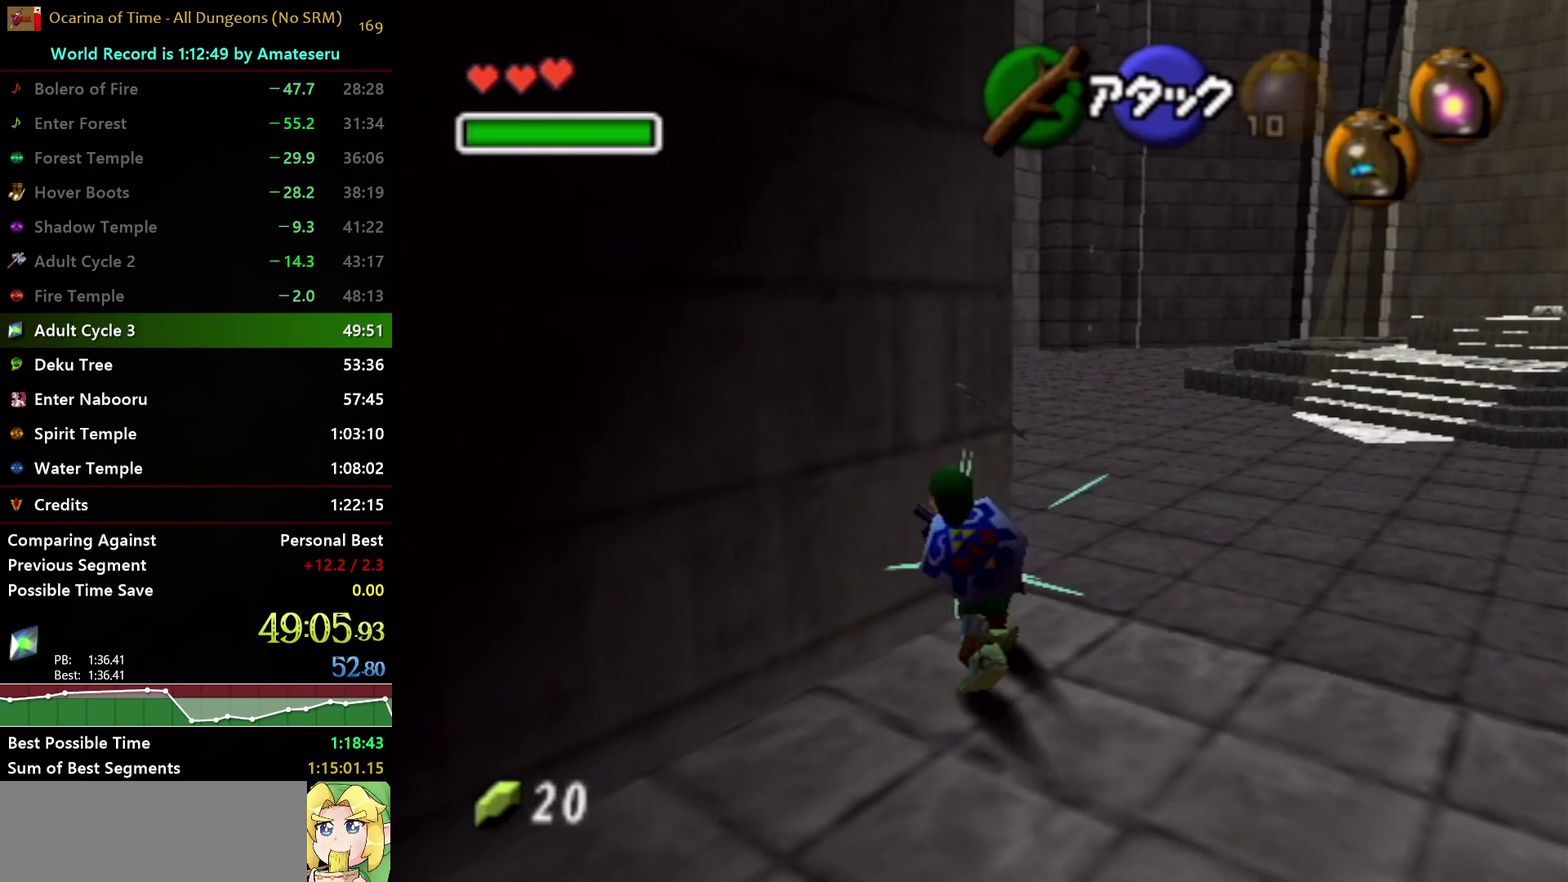
{"buttons": ["B"], "left_stick": "up", "right_stick": "center", "events": [[50, "B", "down"], [133, "B", "up"], [200, "B", "down"], [267, "B", "up"], [317, "left_stick", "up"], [350, "B", "down"], [417, "B", "up"], [483, "B", "down"]]}
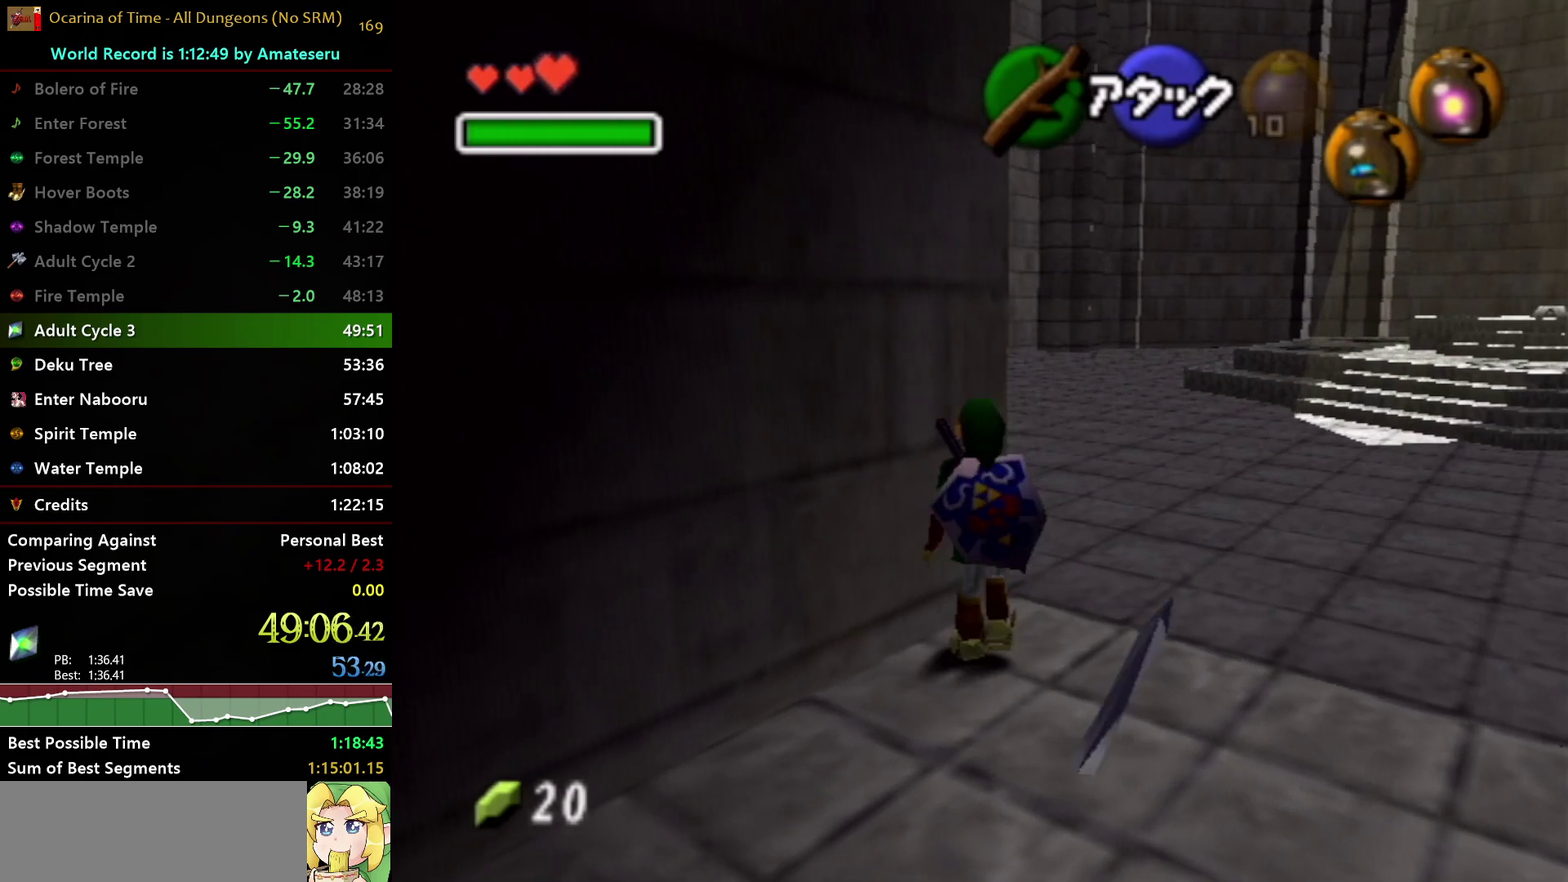
{"buttons": [], "left_stick": "up-right", "right_stick": "center", "events": [[50, "B", "up"], [167, "left_stick", "up-right"], [300, "Z", "down"], [433, "Z", "up"]]}
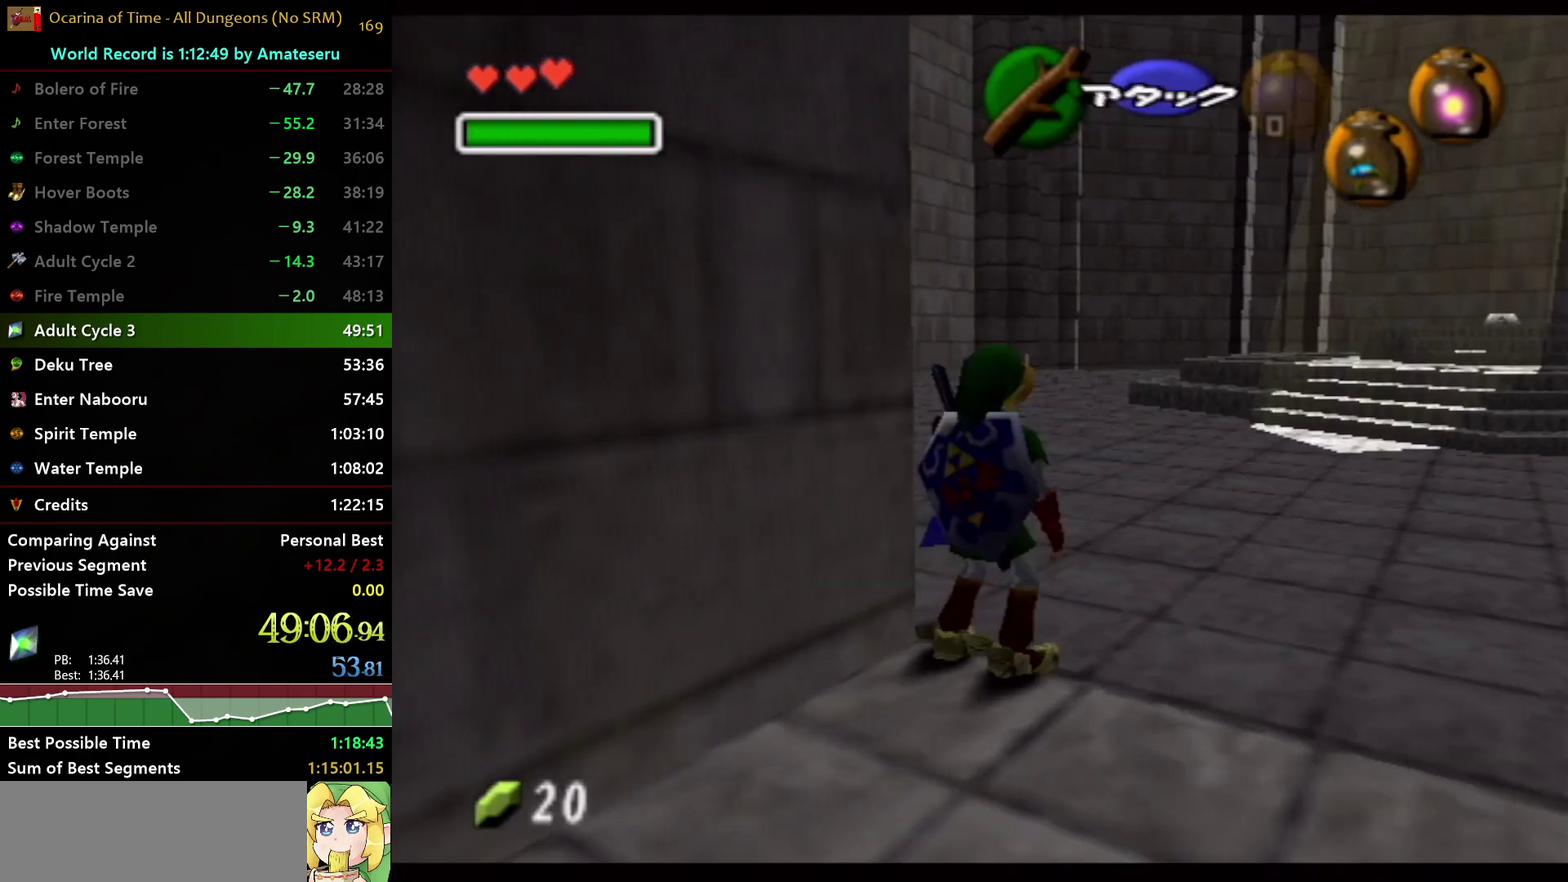
{"buttons": [], "left_stick": "center", "right_stick": "center", "events": [[83, "left_stick", "center"]]}